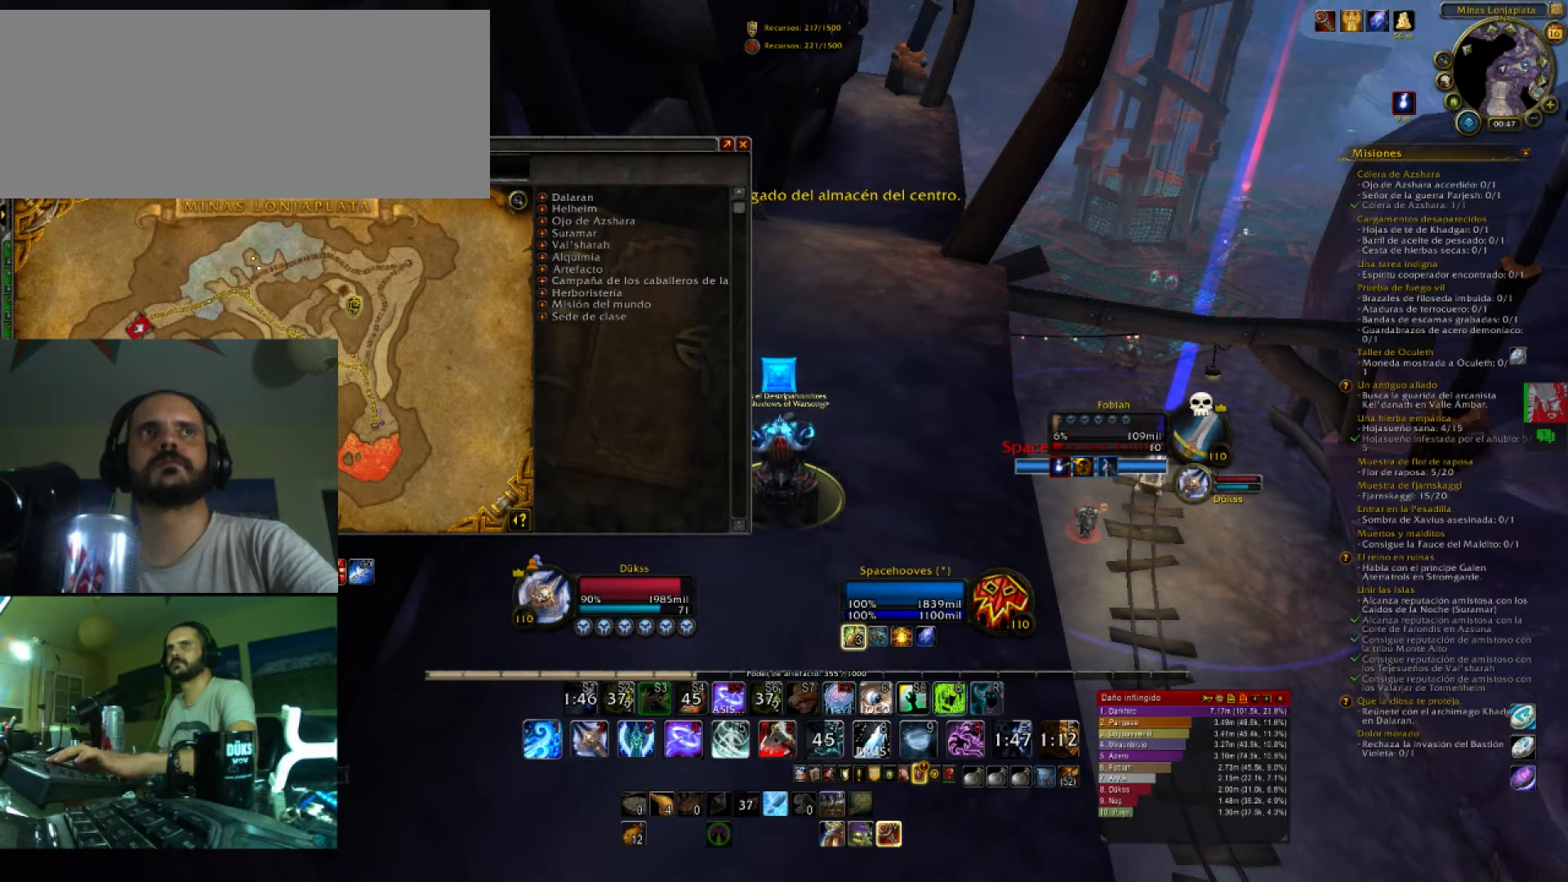
Gameplay with keyboard; each line is a JSON object with the keys held at the frame after it. "events" lists presses ("down") and releases ("up") of ".", "/", "0", "1", "2", "3", "4", "5", "6", "7", "8", "9", "a", "alt_l", "alt_r", "b", "backslash", "backspace", "c", "caps_lock", "comma", "ctrl_l", "ctrl_r", "d", "e", "equals", "f", "g", "h", "i", "j", "k", "l", "lbracket", "m", "minus", "n", "o", "p", "q", "quote", "r", "rbracket", "return", "s", "semicolon", "shift_l", "shift_r", "space", "super", "t", "tab", "tilde", "u", "v", "w", "x", "y" and "z" between this image and that frame as [ms after this image, input, new state], when the widget could be followed in between. No other keys are recorded. Mouse input is not recorded.
{"keys": [], "events": []}
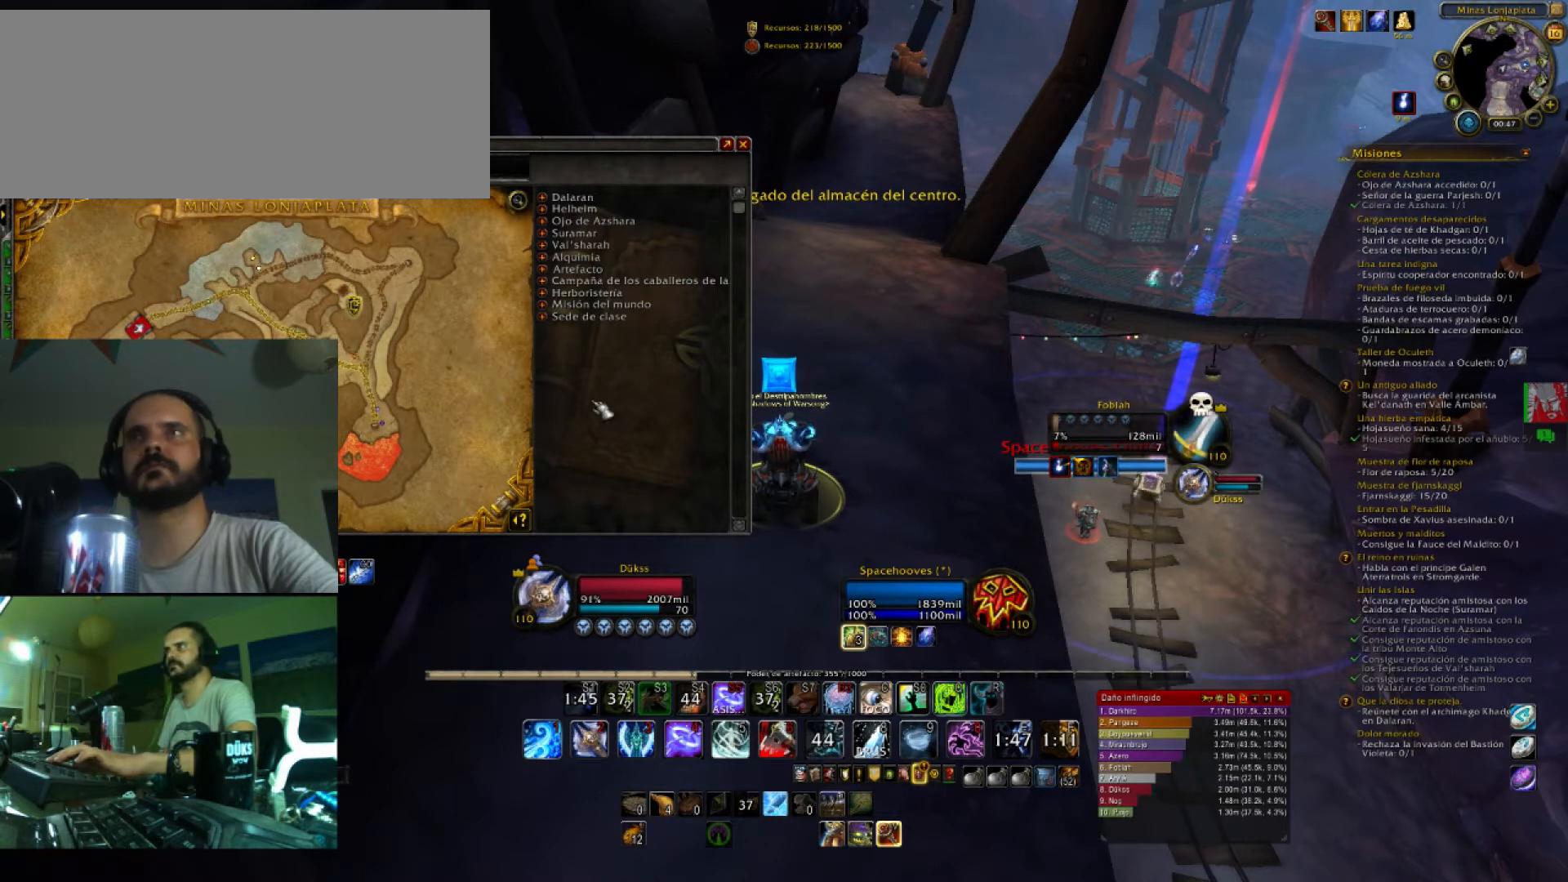
{"keys": [], "events": [[100, "m", "down"], [200, "m", "up"]]}
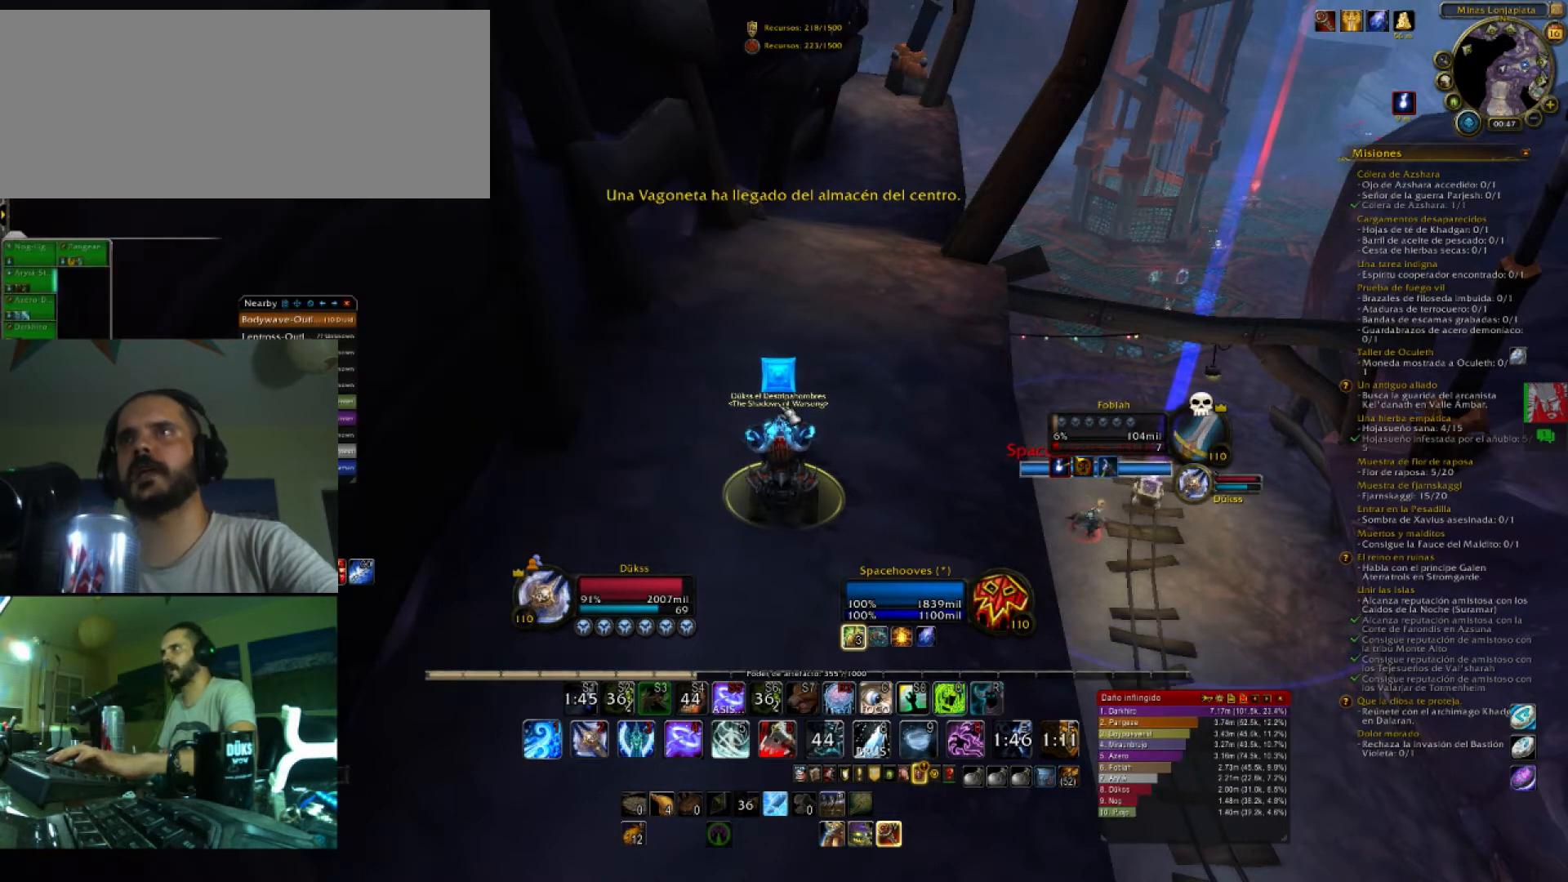
{"keys": [], "events": []}
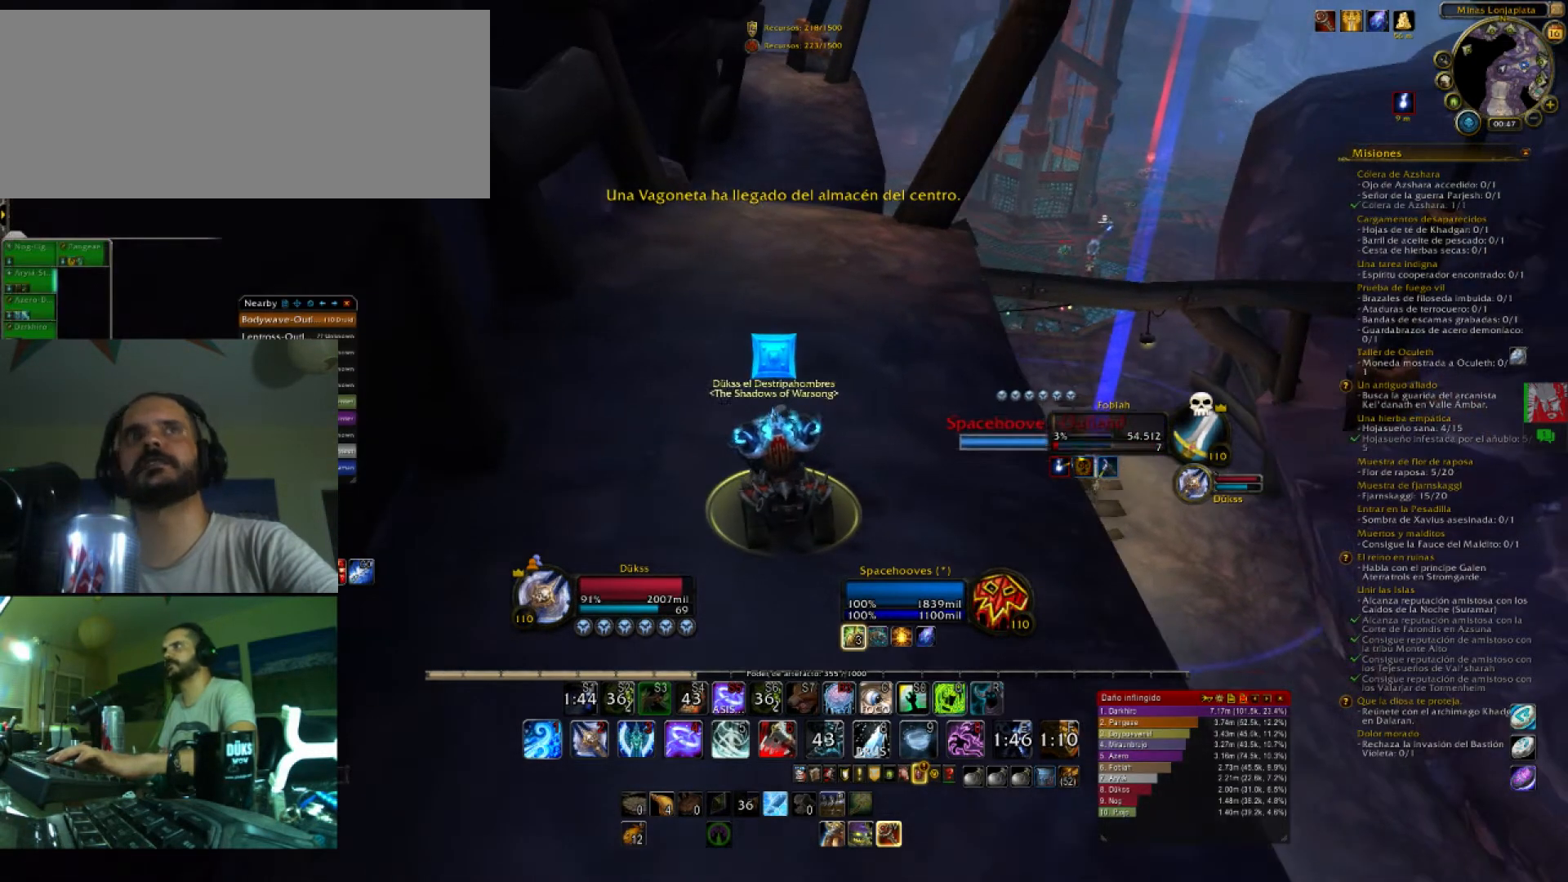
{"keys": [], "events": [[367, "m", "down"], [467, "m", "up"]]}
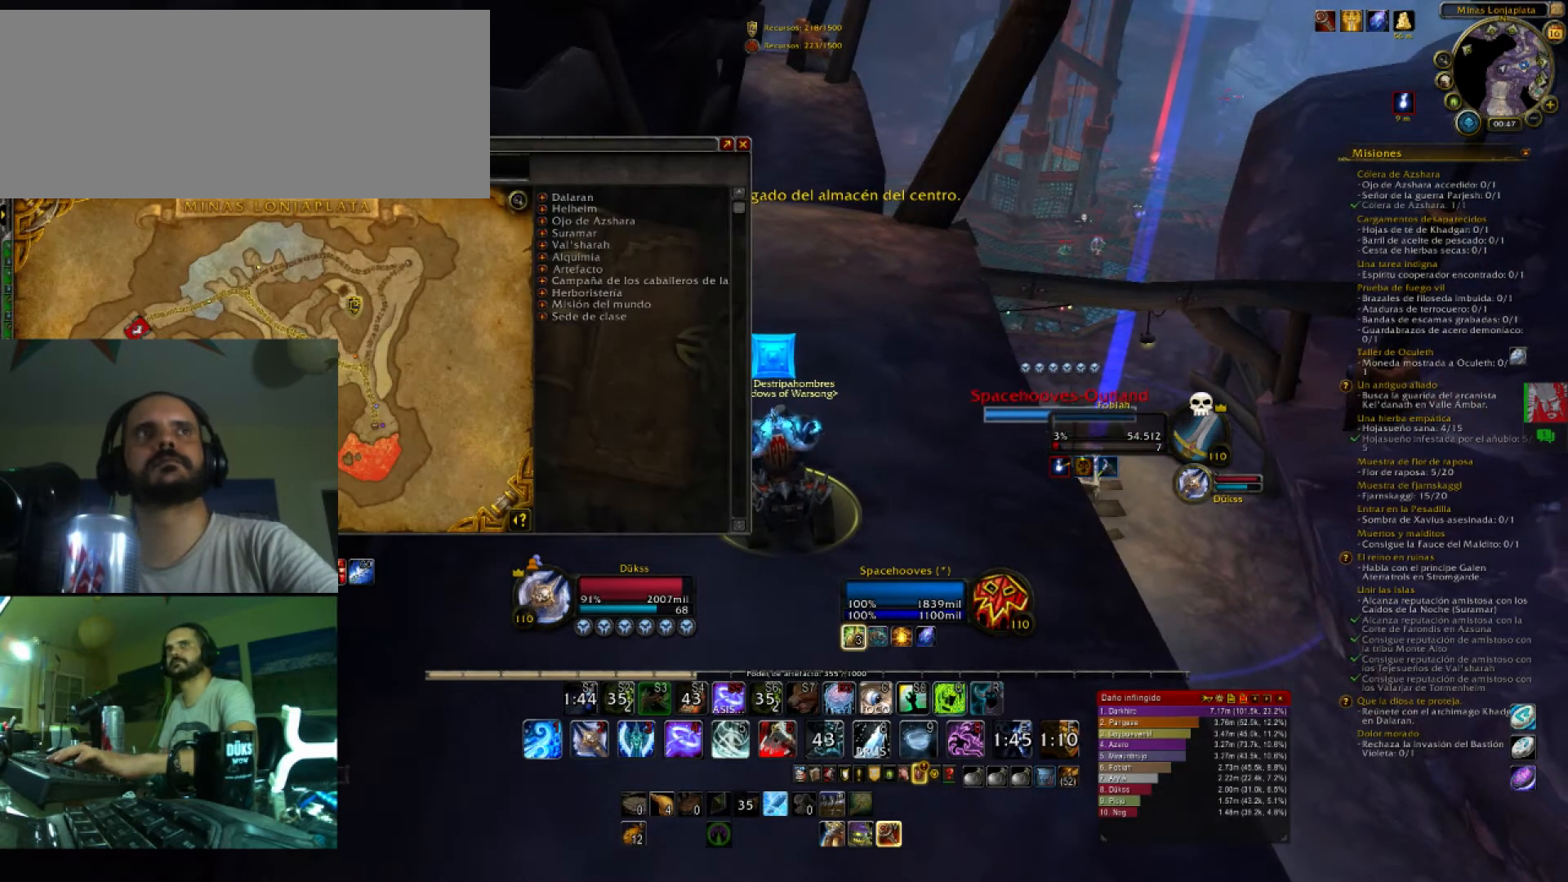
{"keys": [], "events": []}
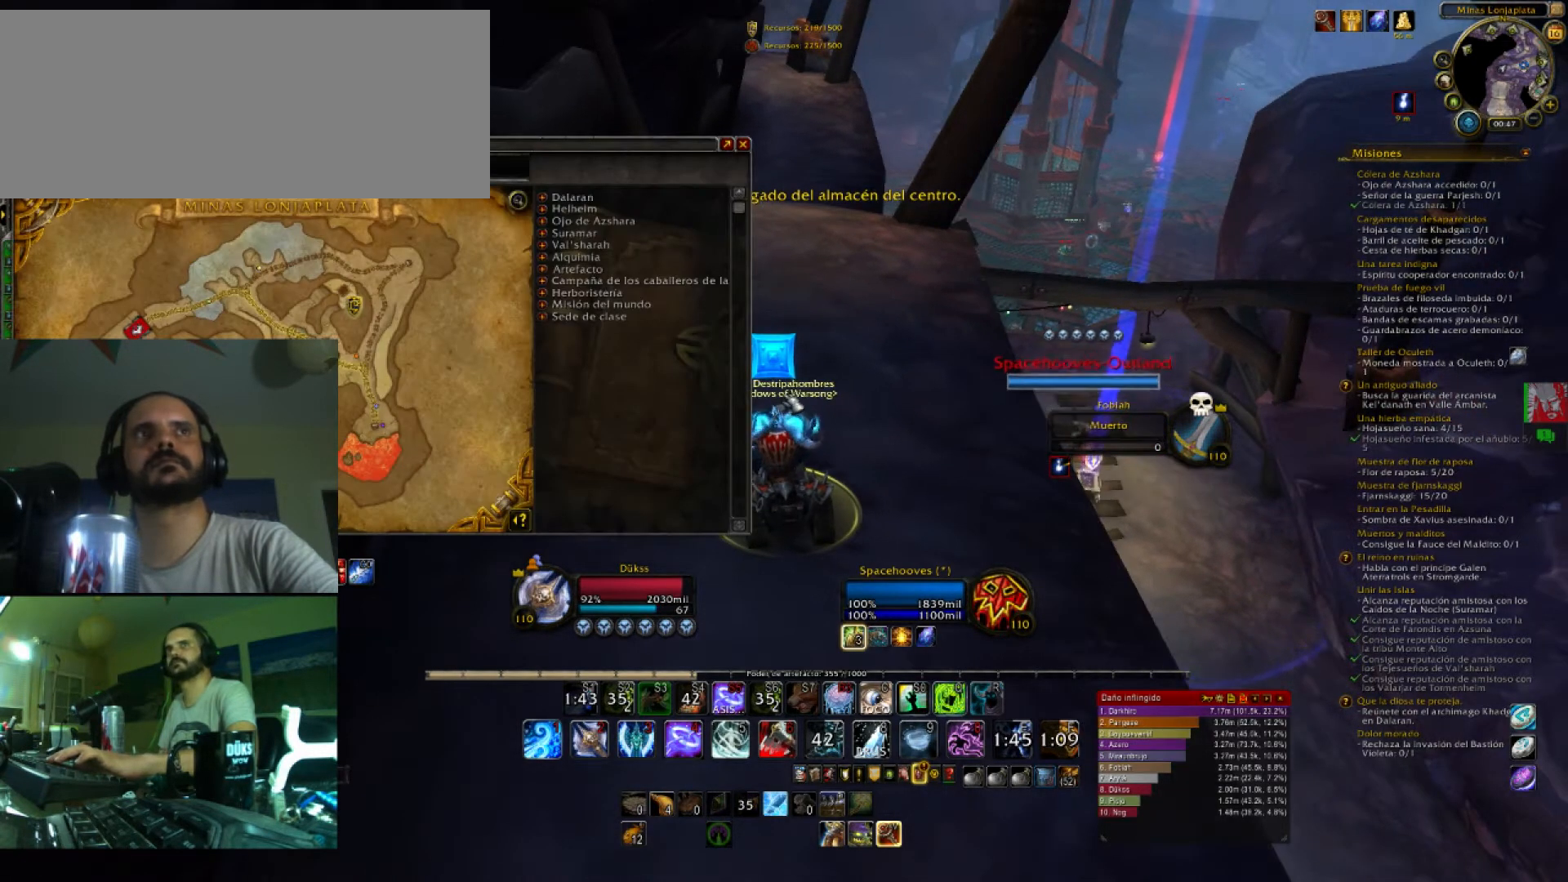
{"keys": [], "events": [[33, "m", "down"], [133, "m", "up"]]}
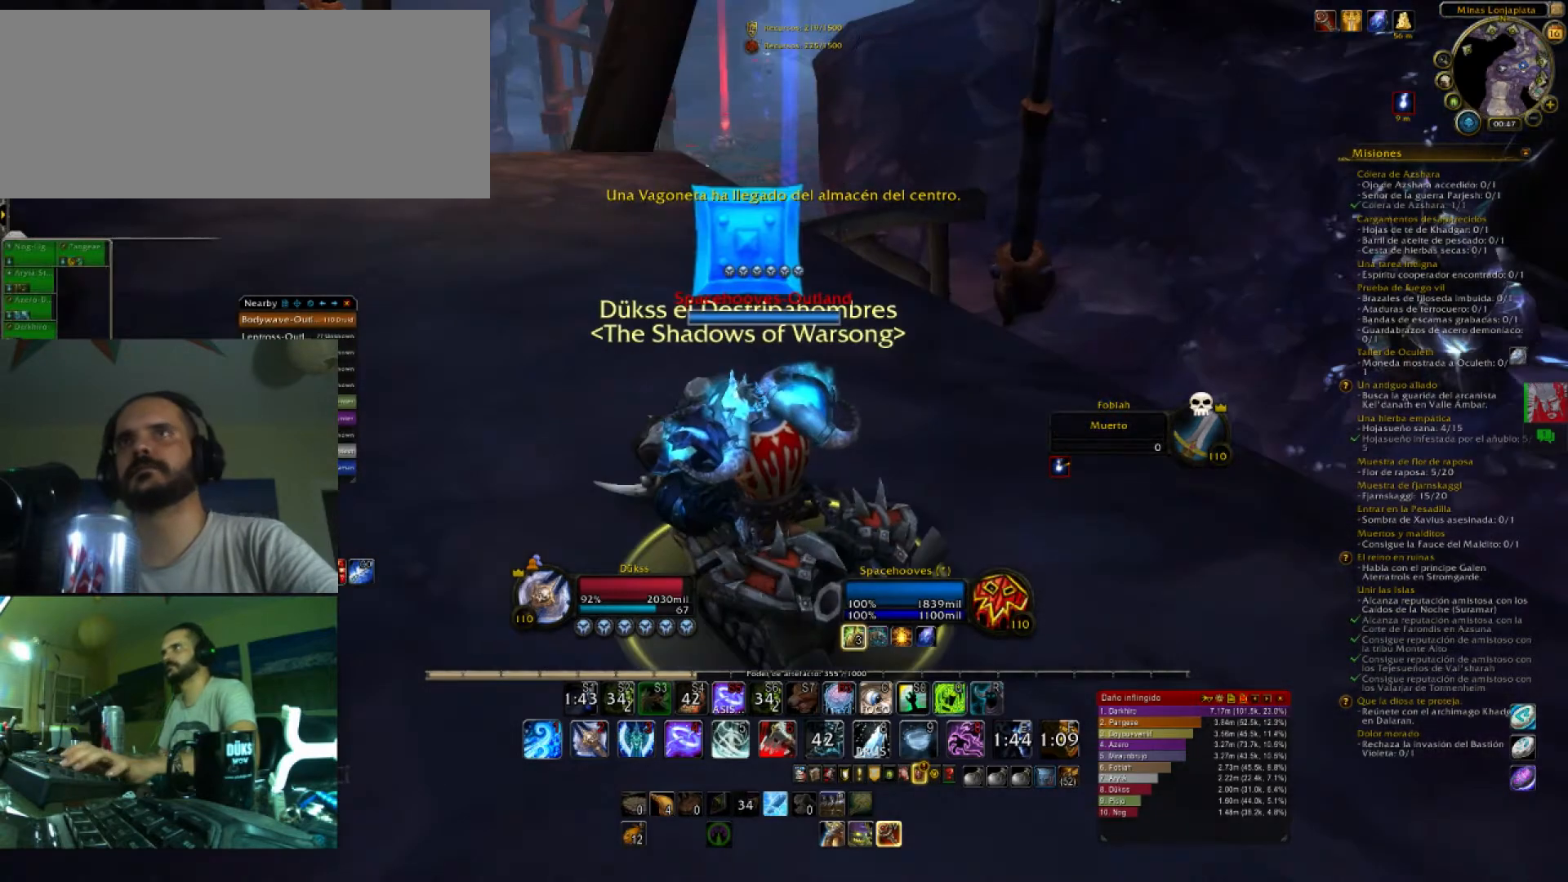
{"keys": [], "events": []}
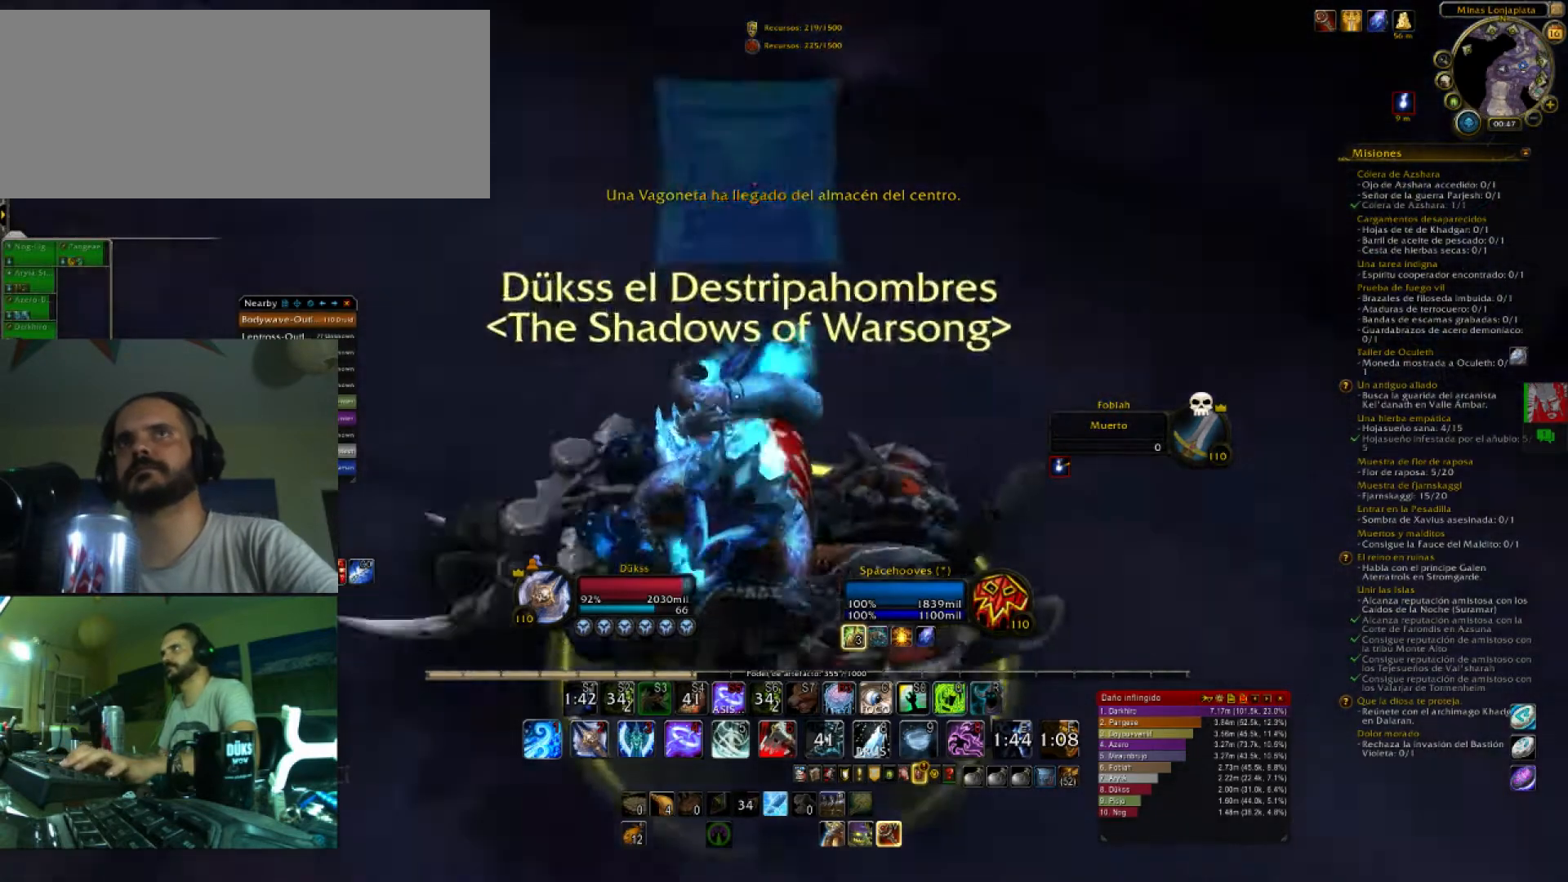
{"keys": ["d", "w"], "events": [[200, "w", "down"], [300, "d", "down"]]}
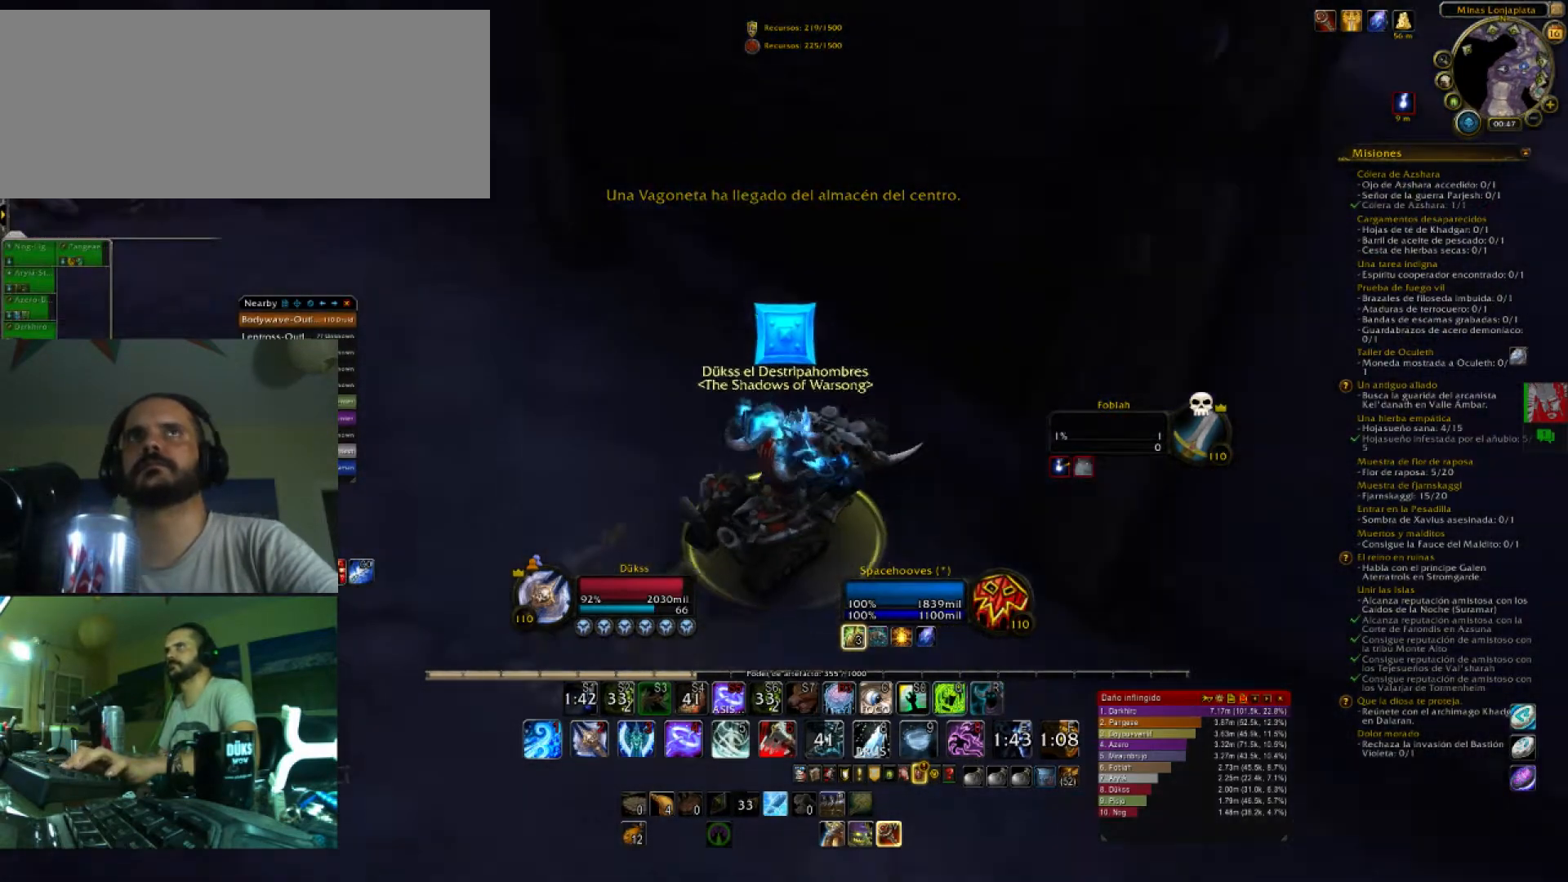
{"keys": ["w"]}
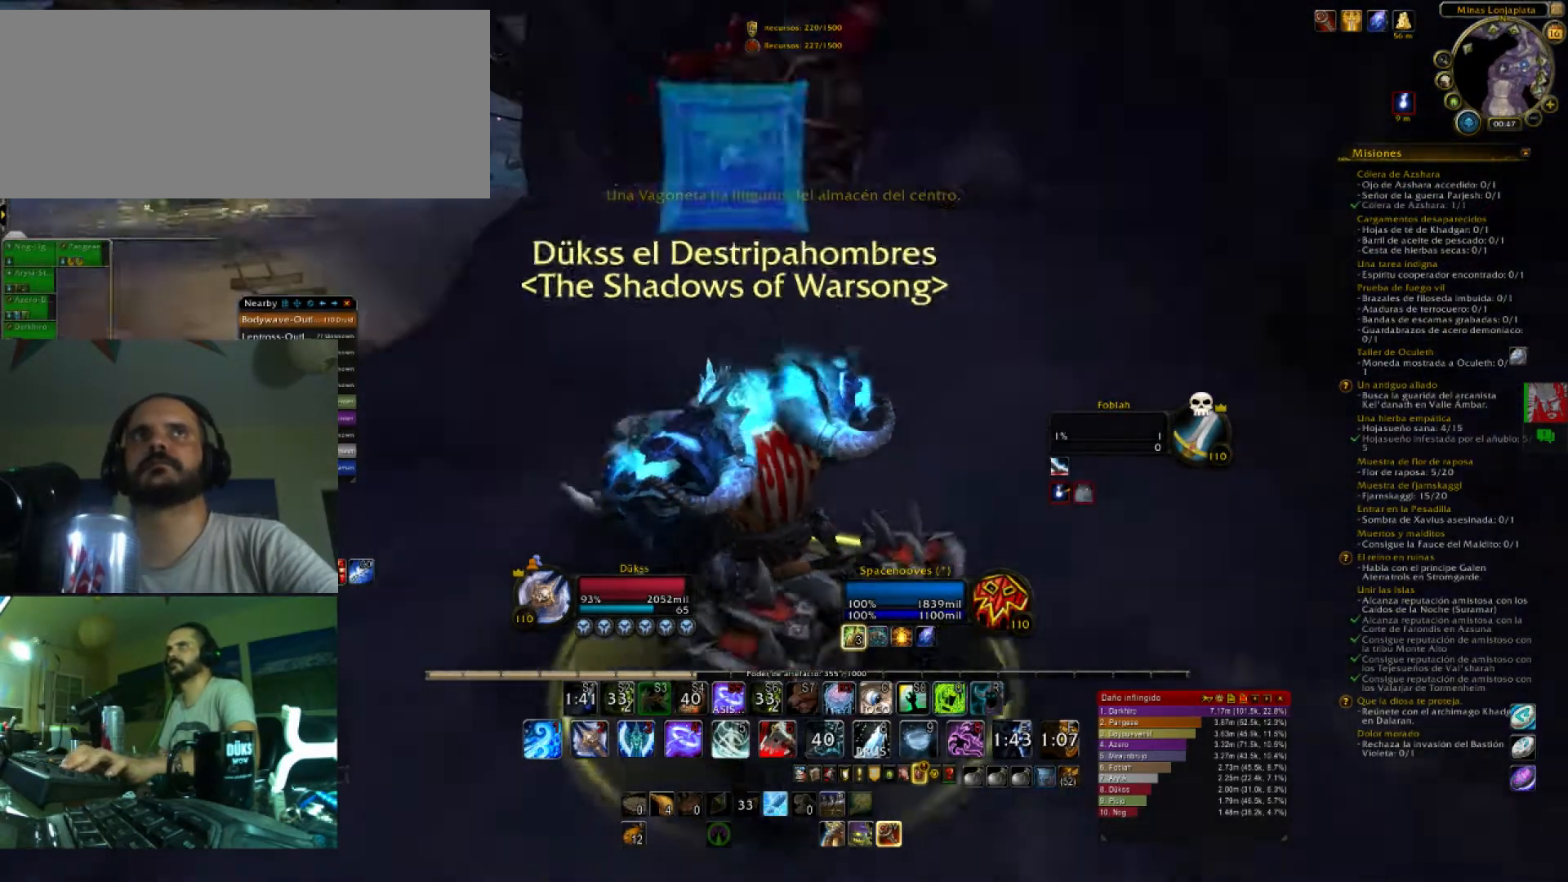
{"keys": [], "events": [[267, "w", "up"]]}
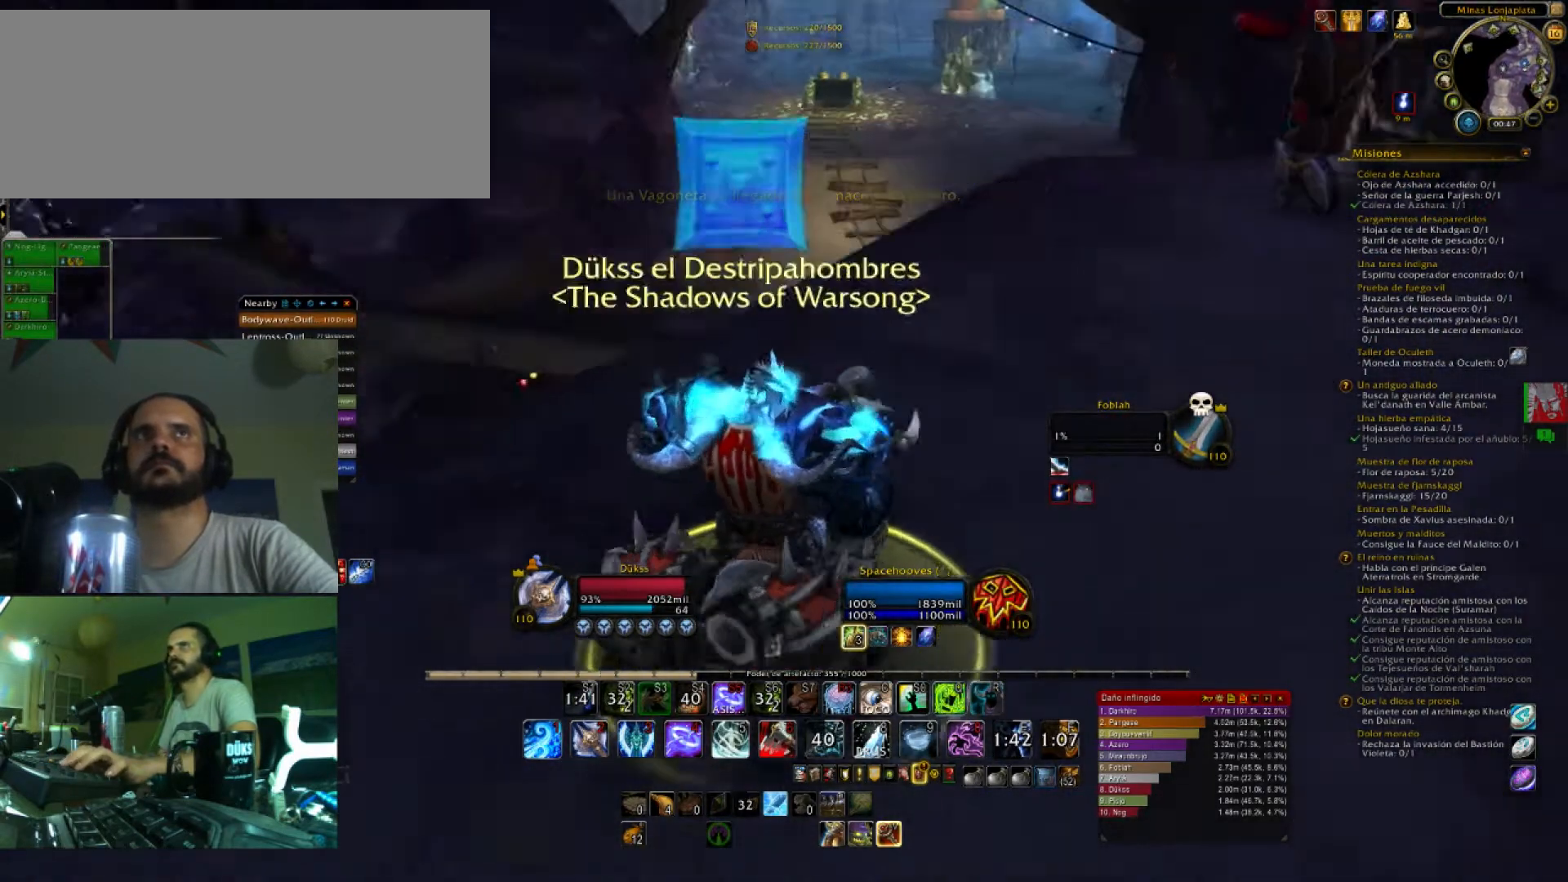
{"keys": [], "events": []}
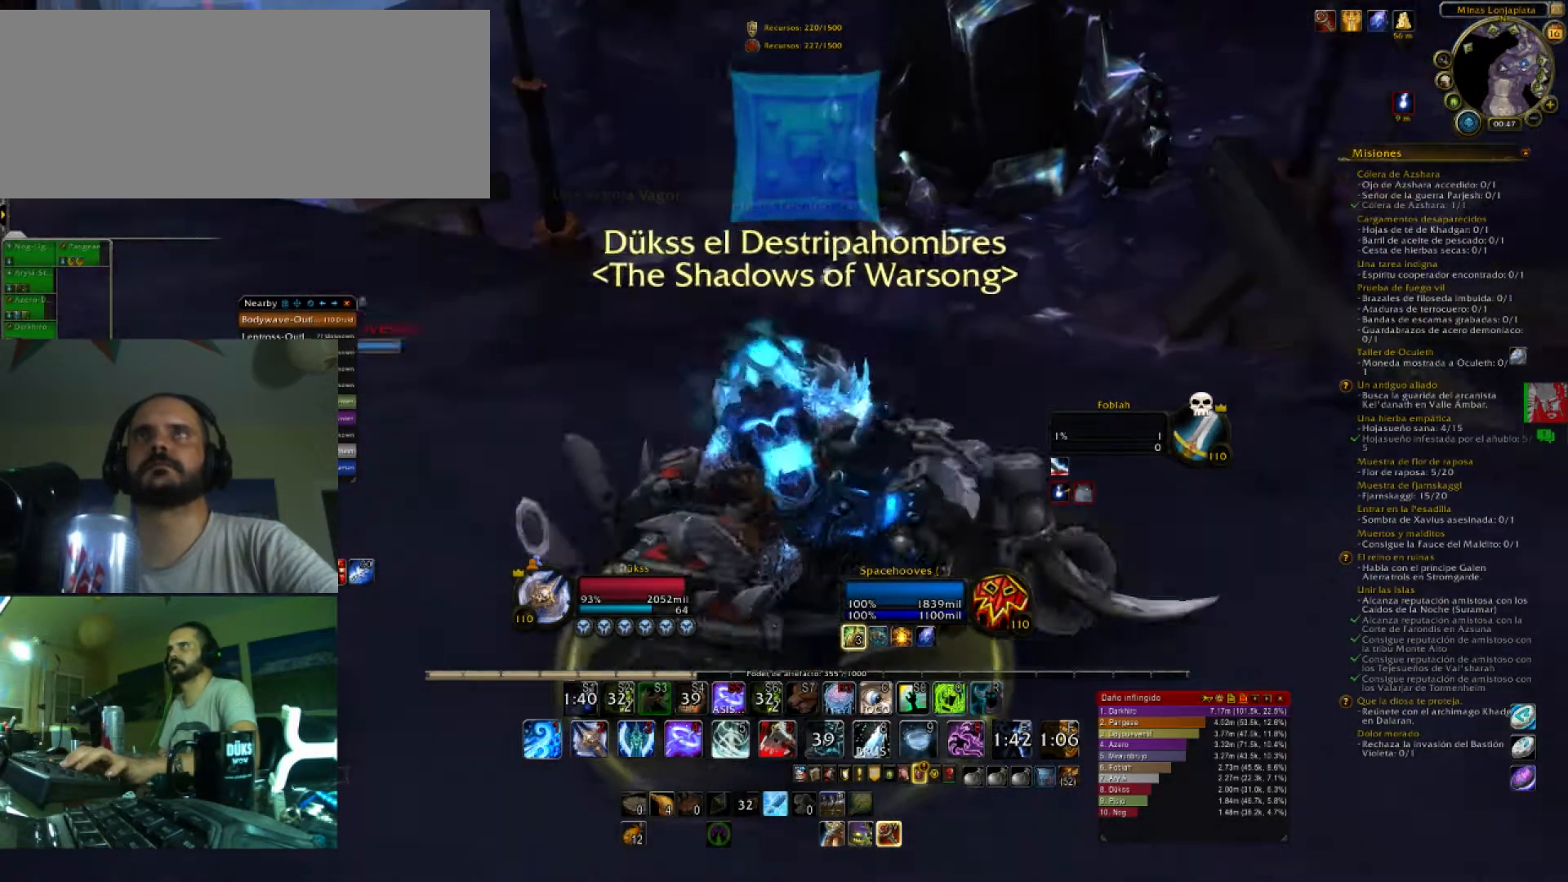
{"keys": [], "events": [[133, "w", "down"], [500, "w", "up"]]}
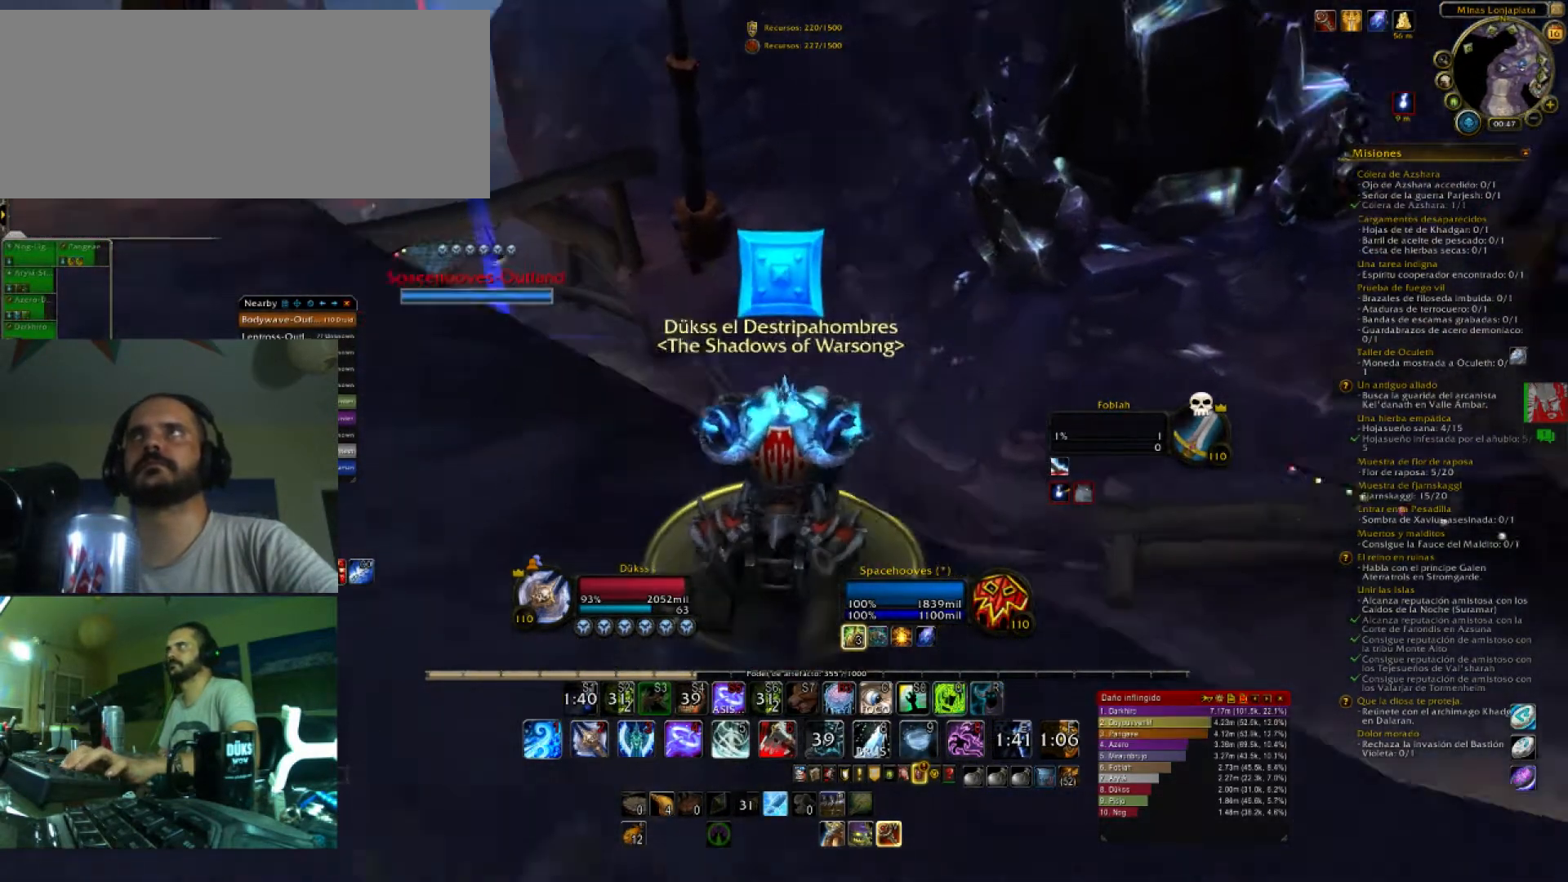
{"keys": [], "events": []}
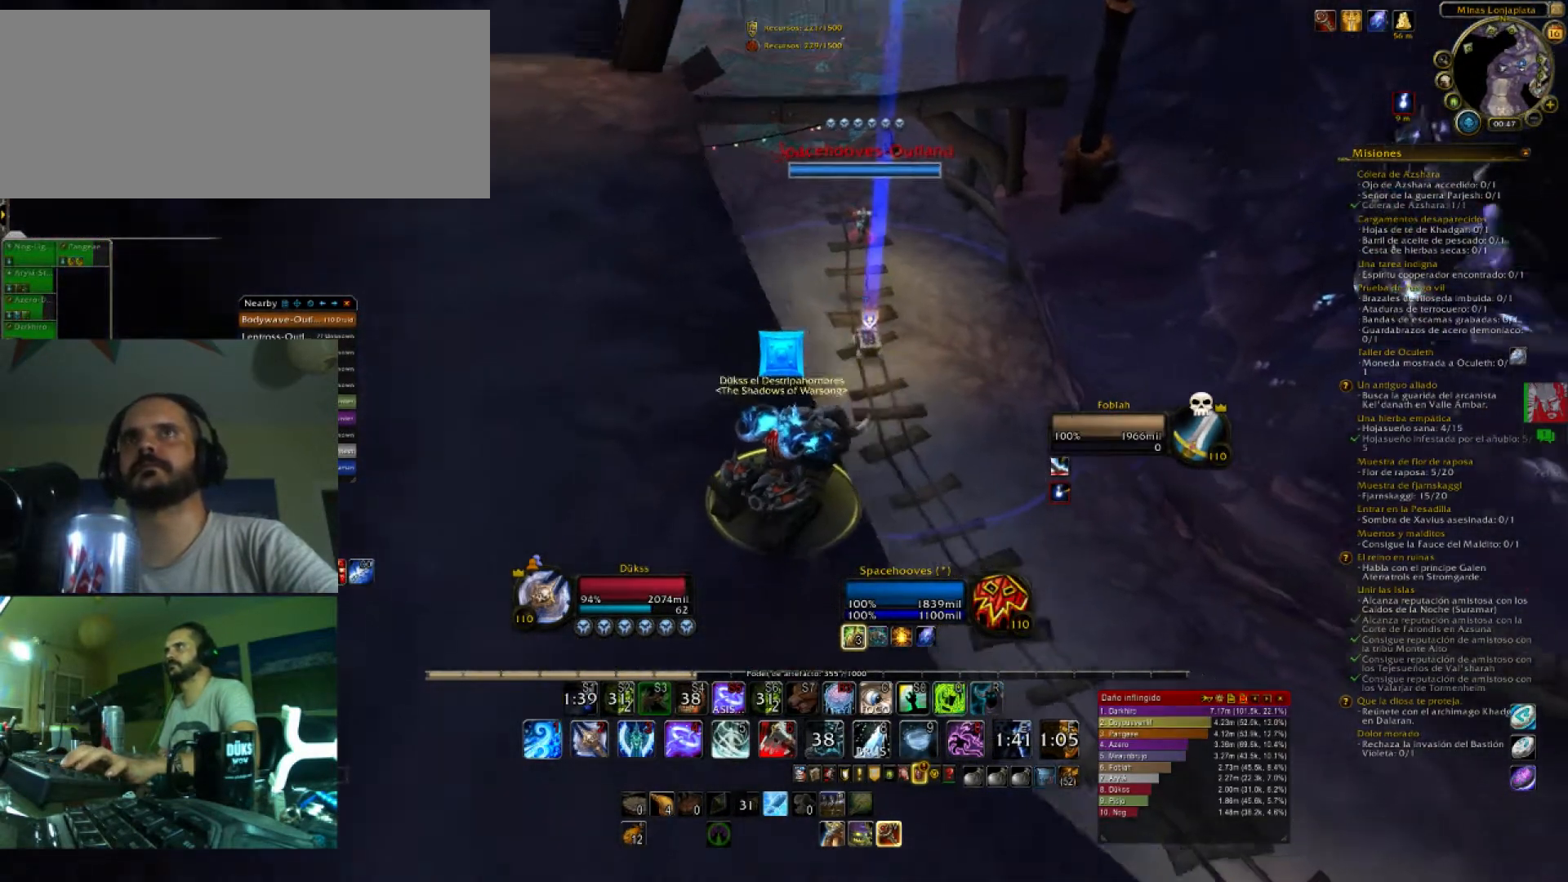
{"keys": [], "events": []}
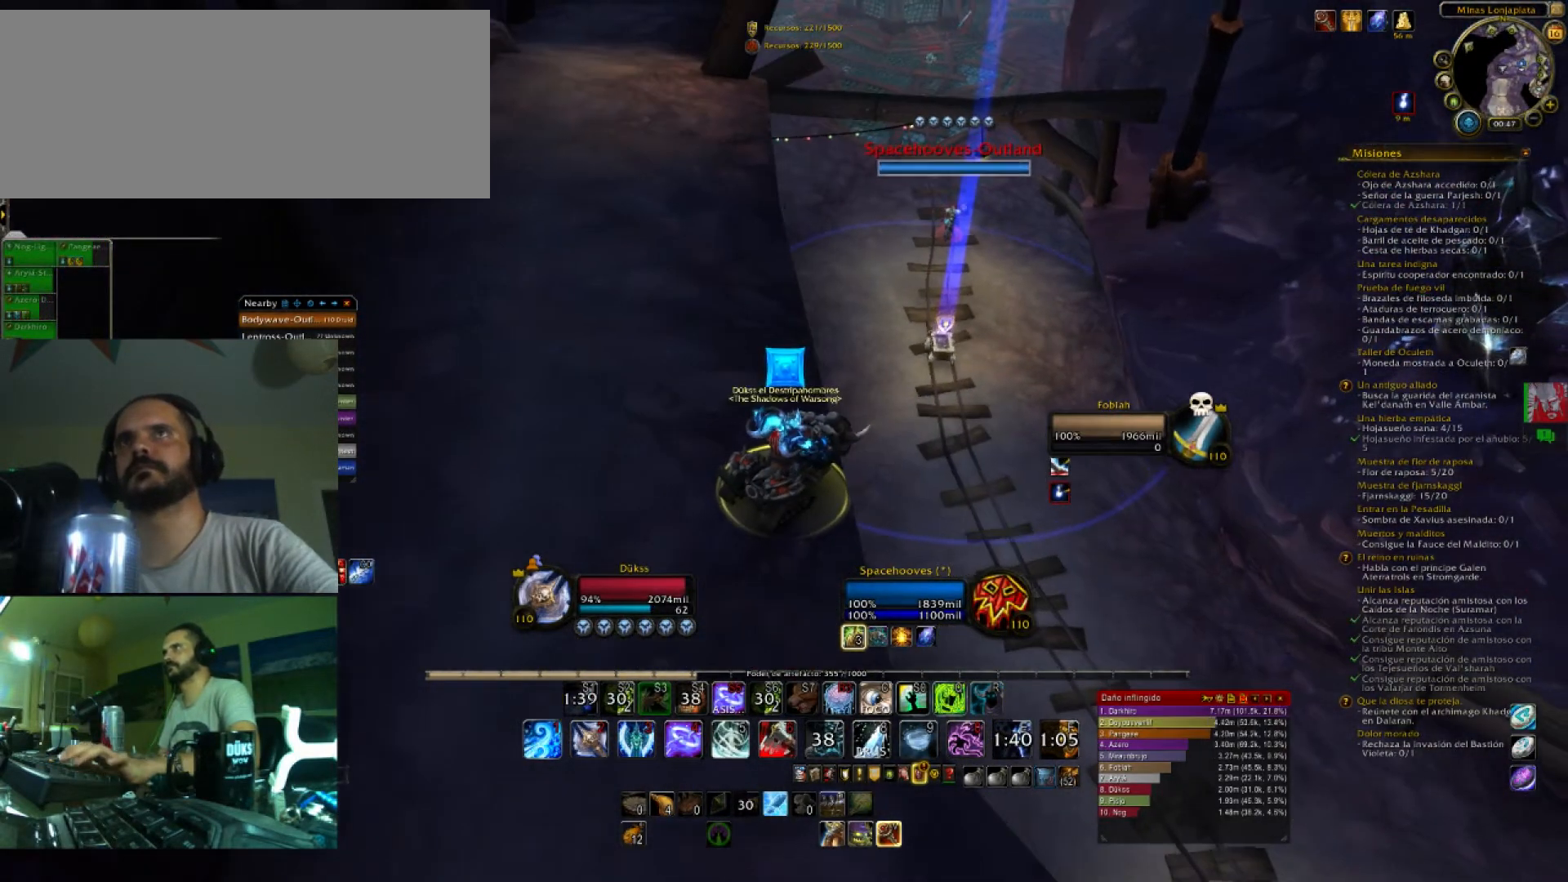
{"keys": [], "events": []}
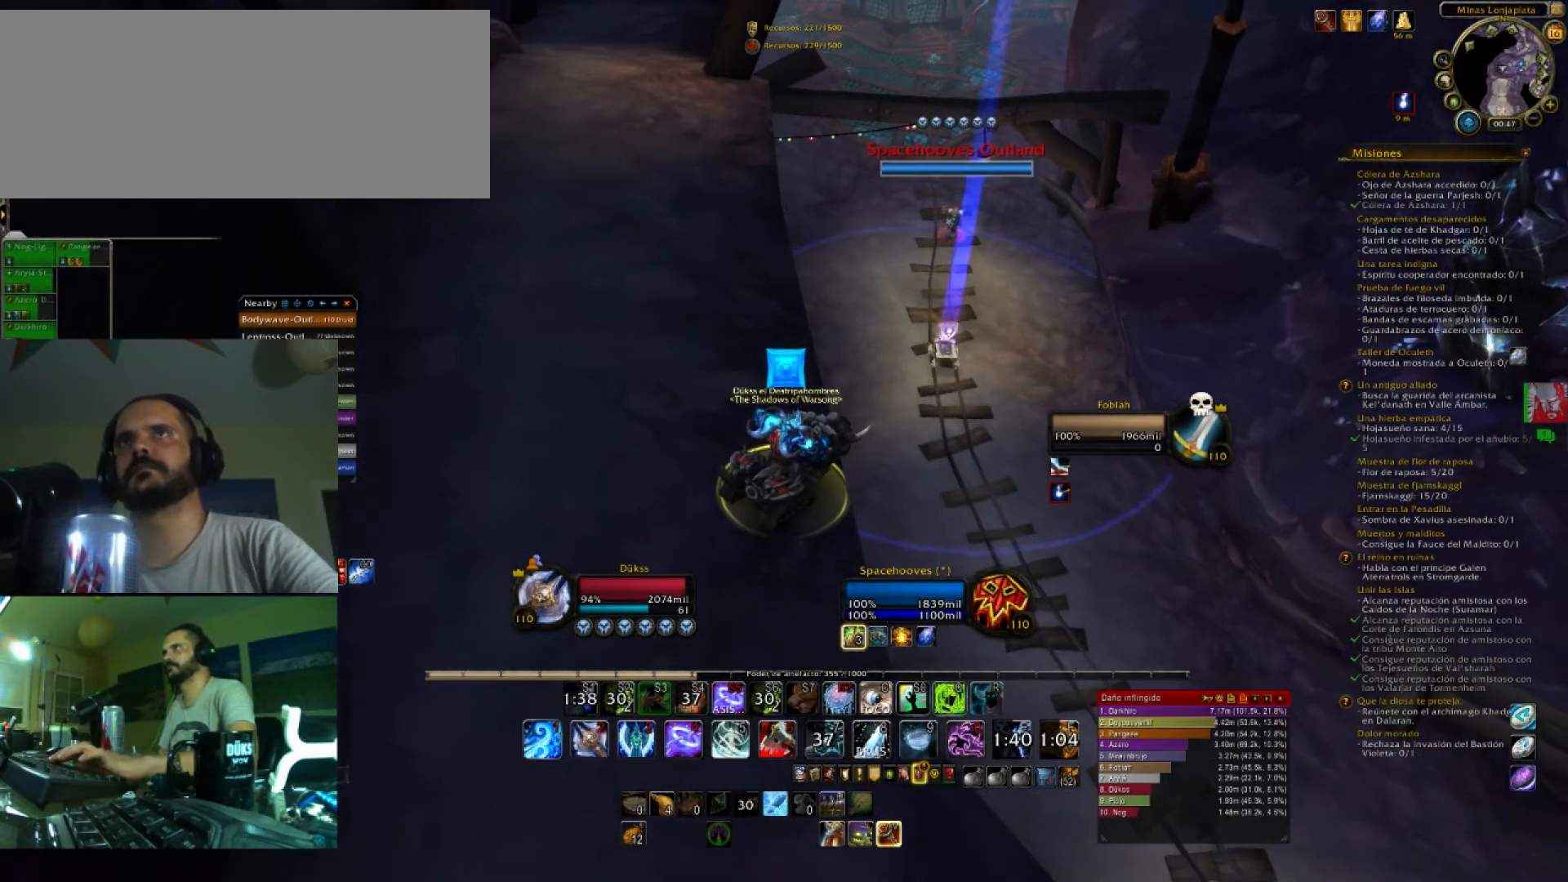
{"keys": [], "events": []}
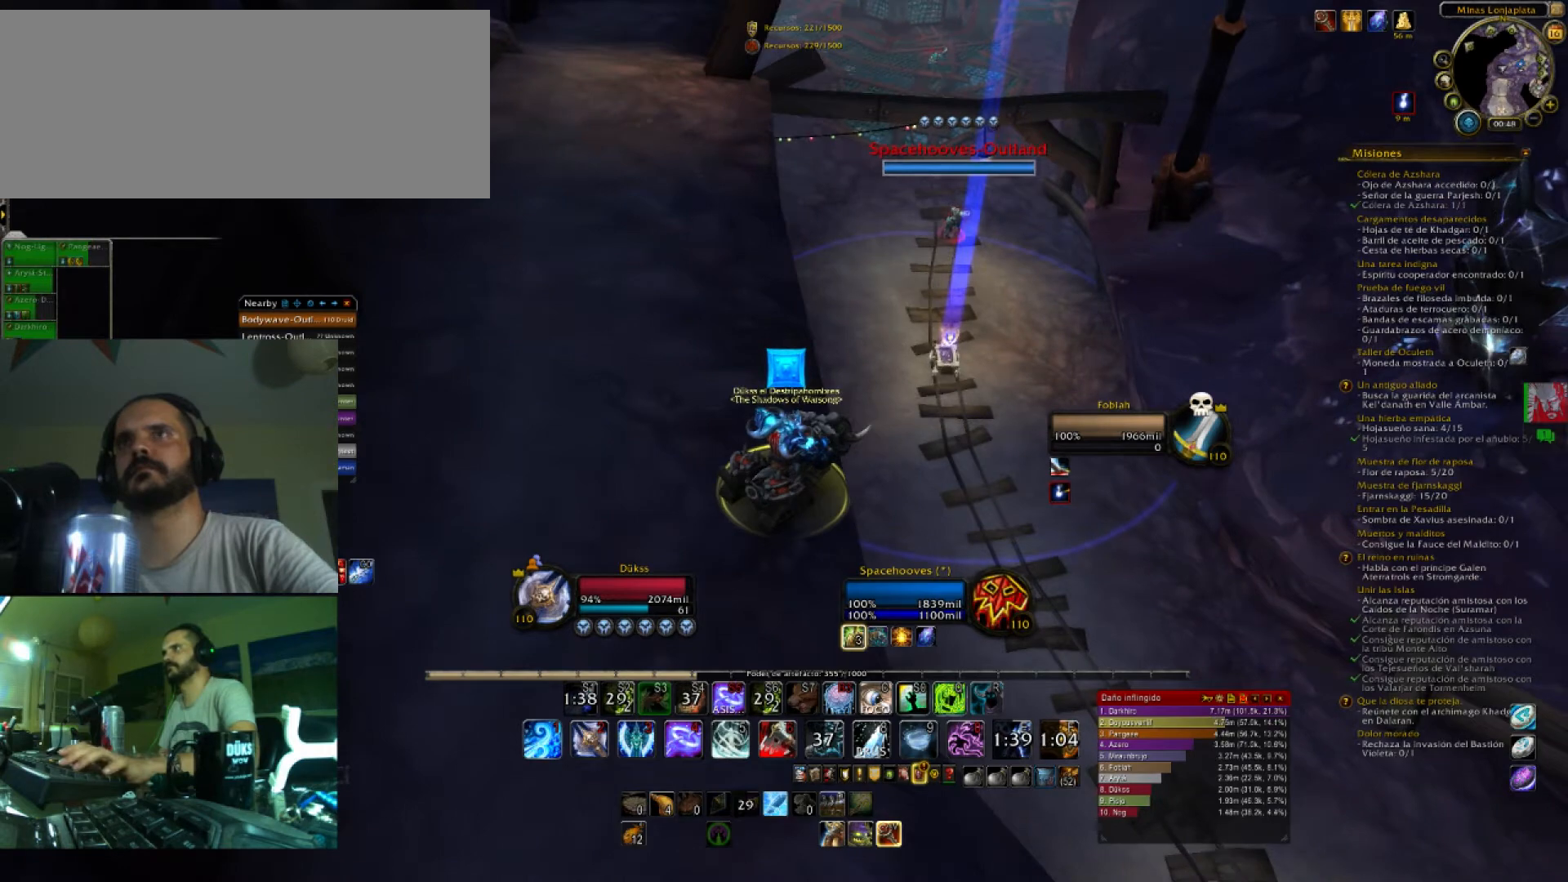
{"keys": [], "events": []}
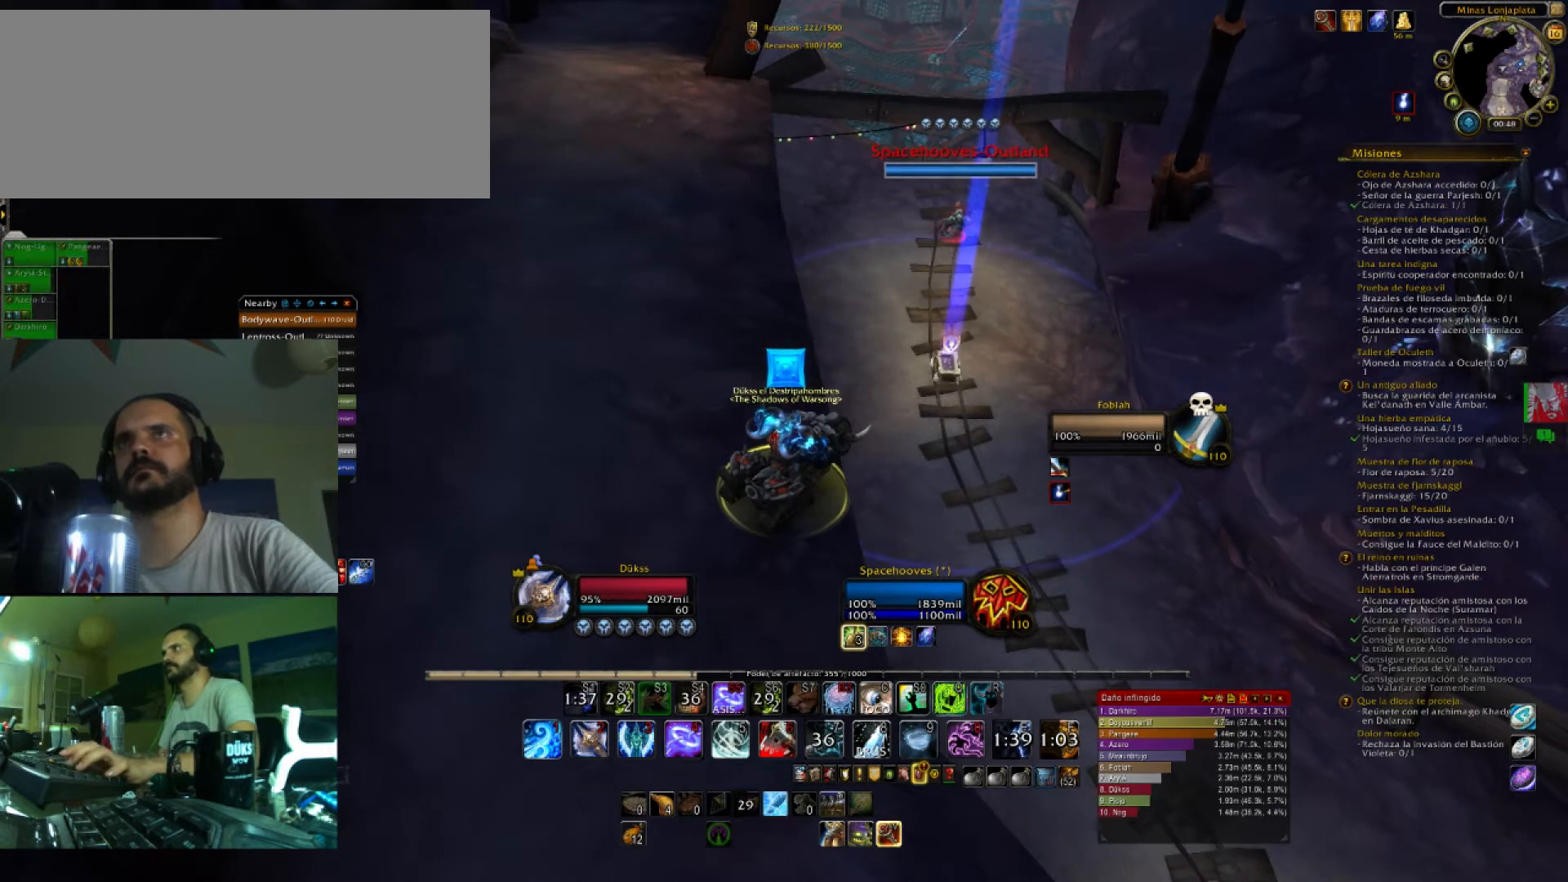
{"keys": ["a"], "events": [[433, "a", "down"]]}
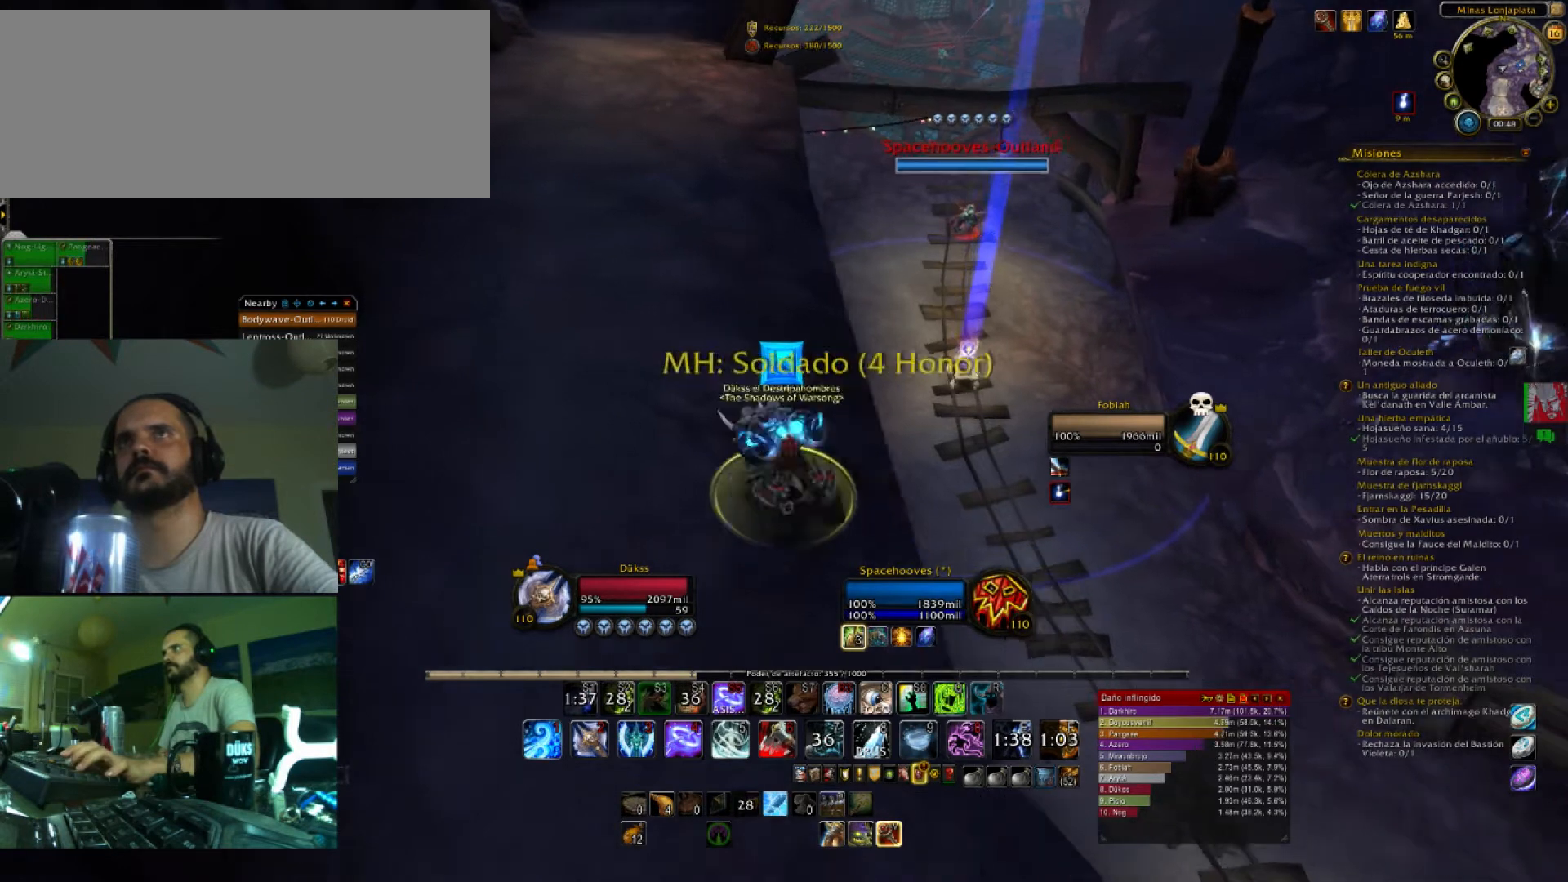
{"keys": [], "events": [[100, "a", "up"]]}
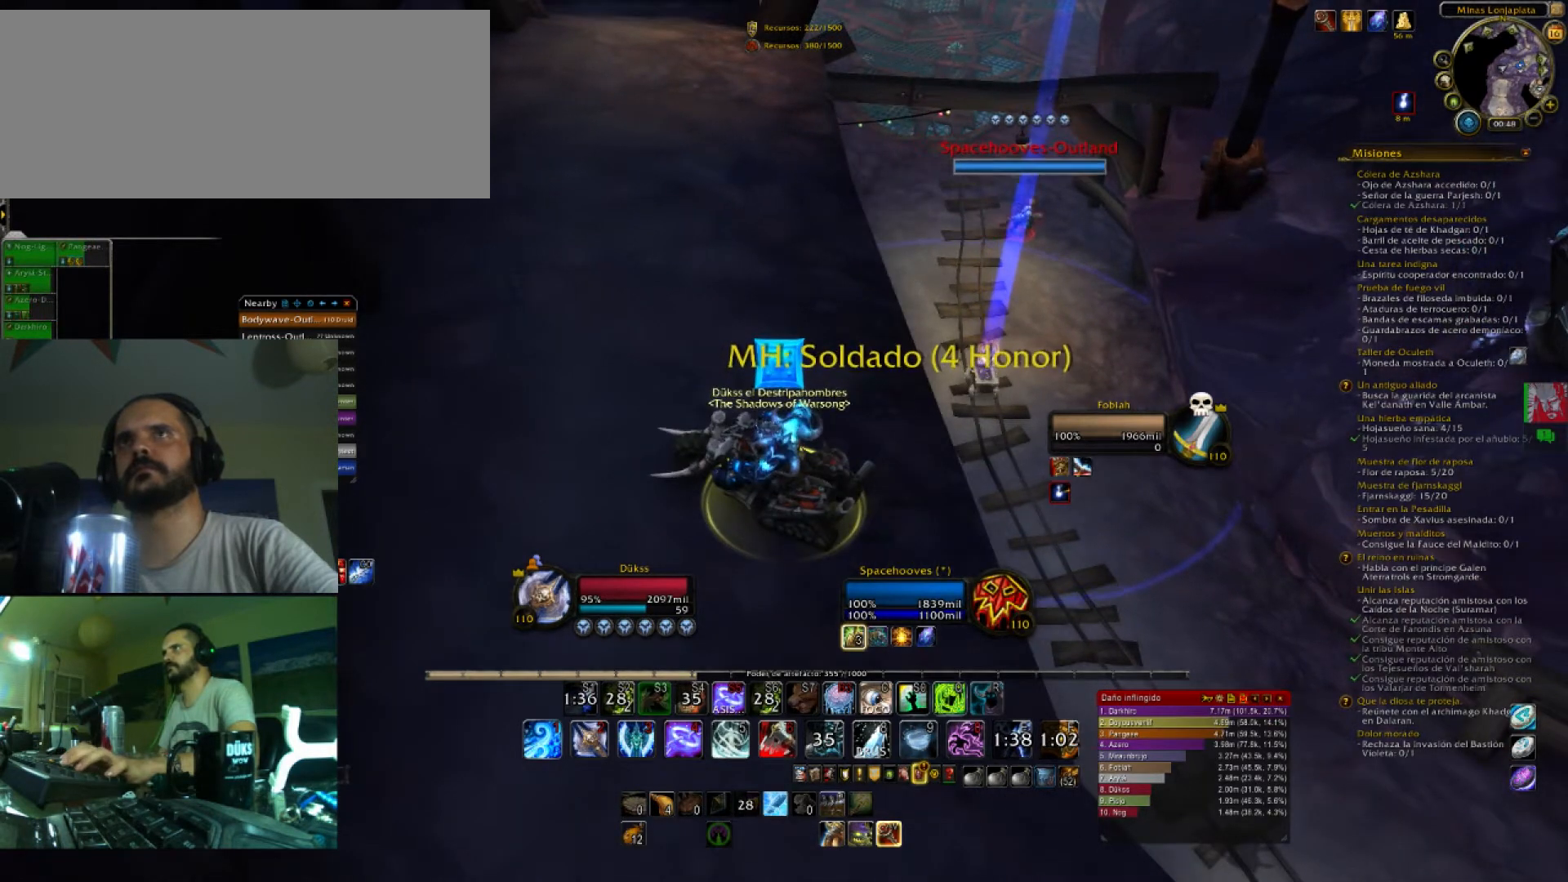
{"keys": [], "events": [[300, "a", "down"], [467, "a", "up"]]}
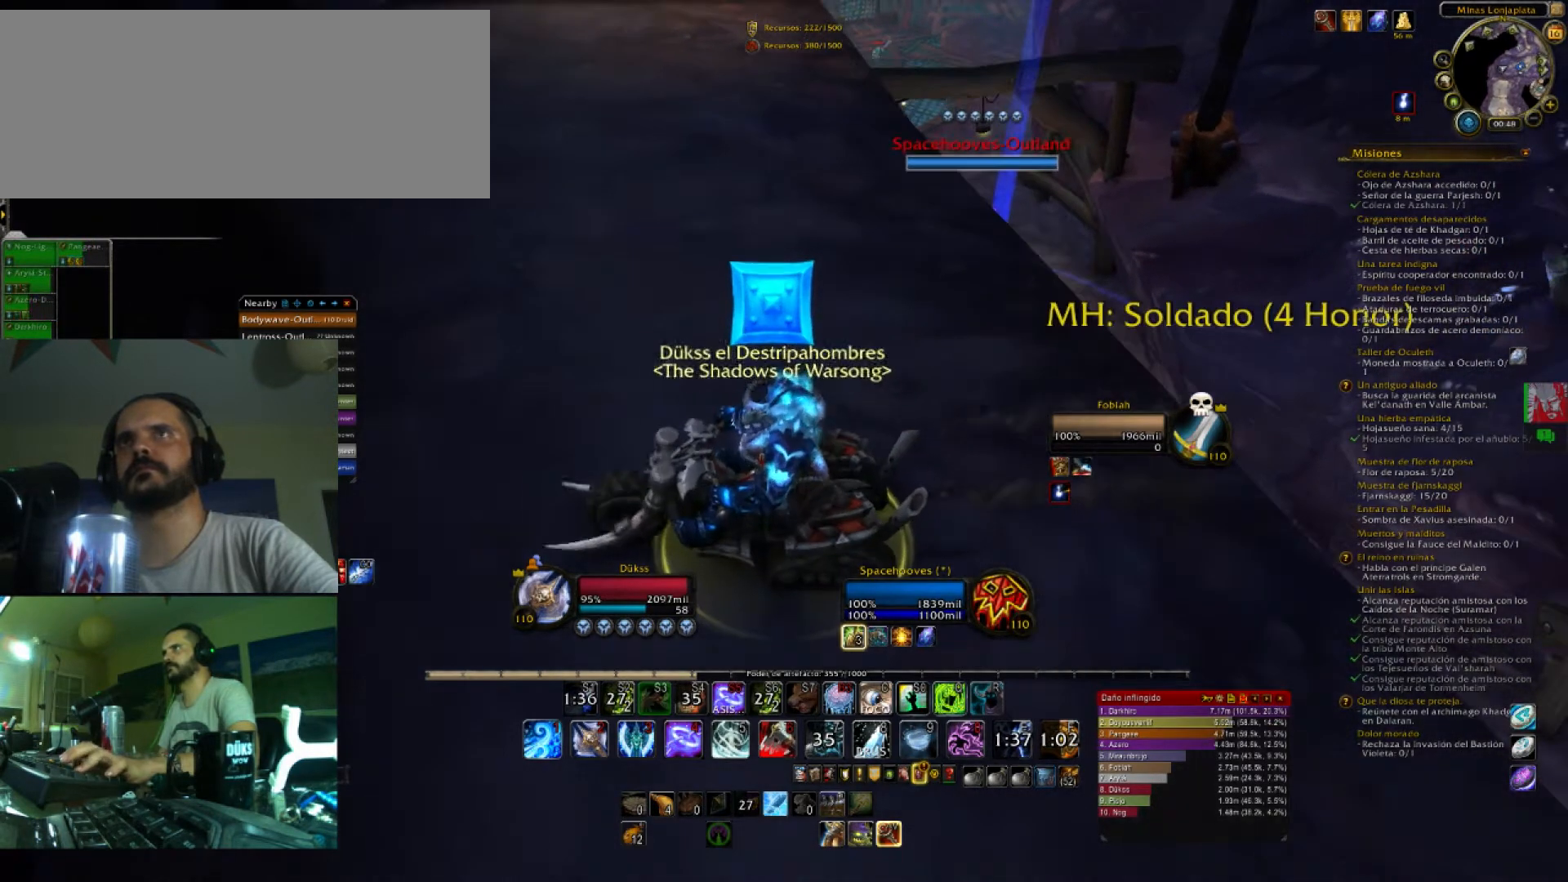
{"keys": [], "events": []}
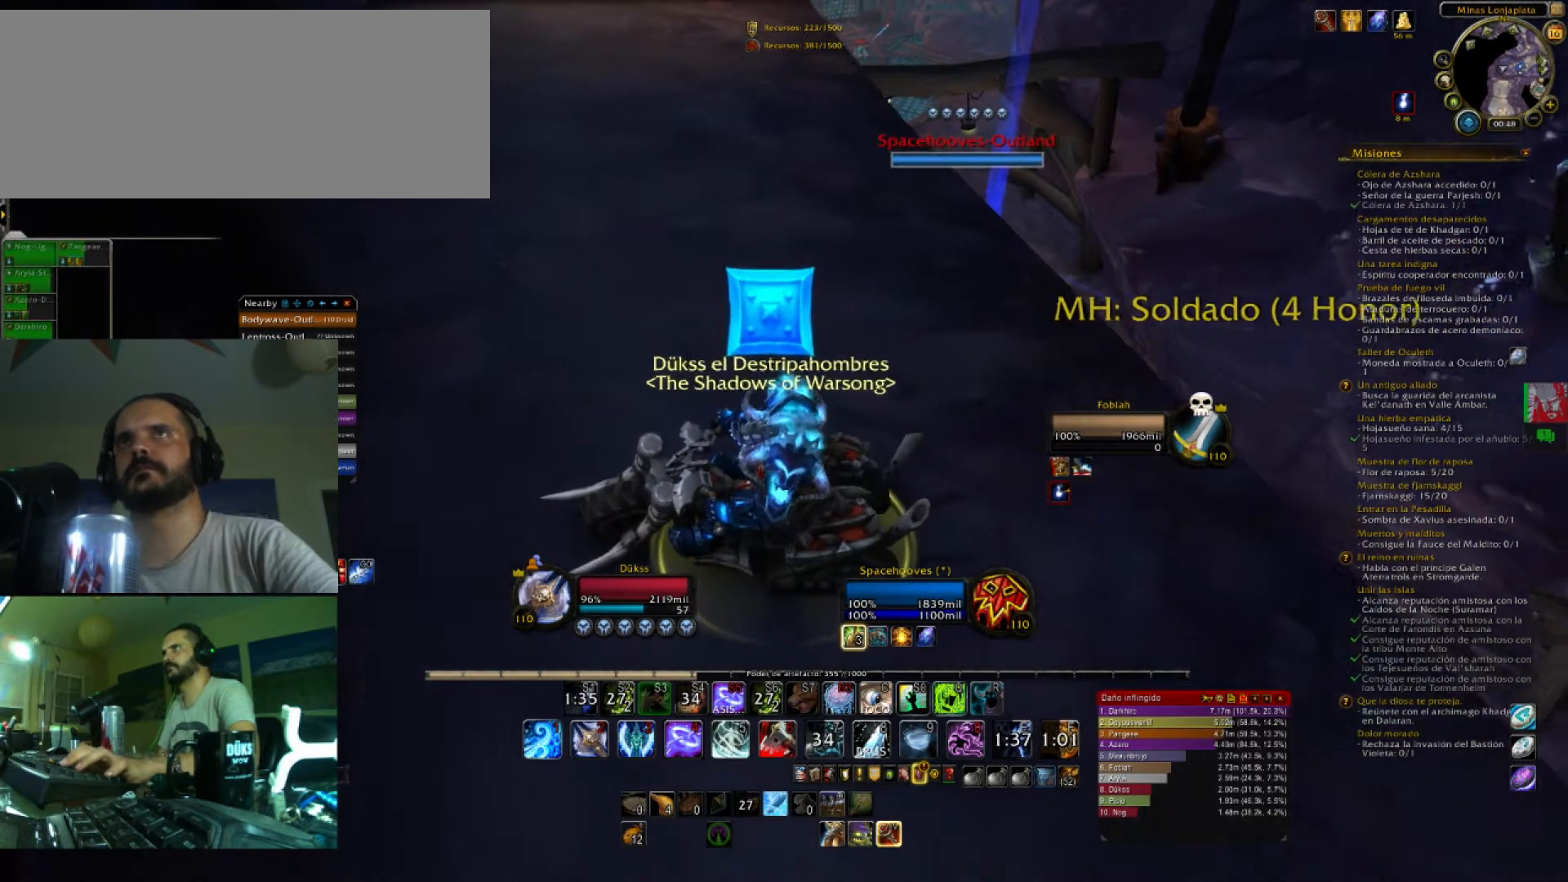
{"keys": [], "events": [[367, "m", "down"], [500, "m", "up"]]}
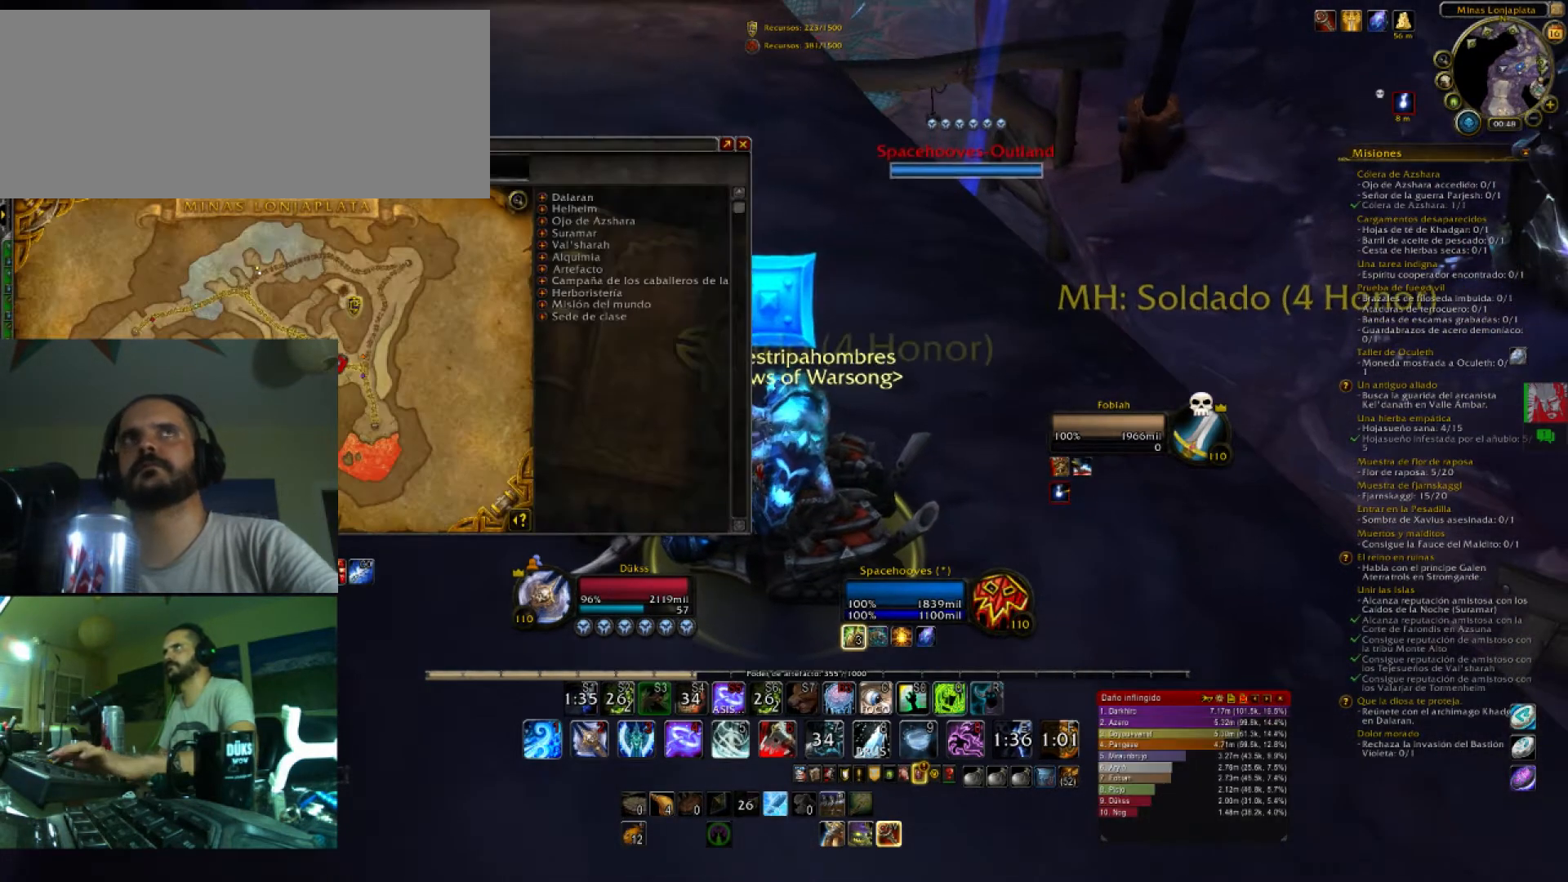
{"keys": [], "events": []}
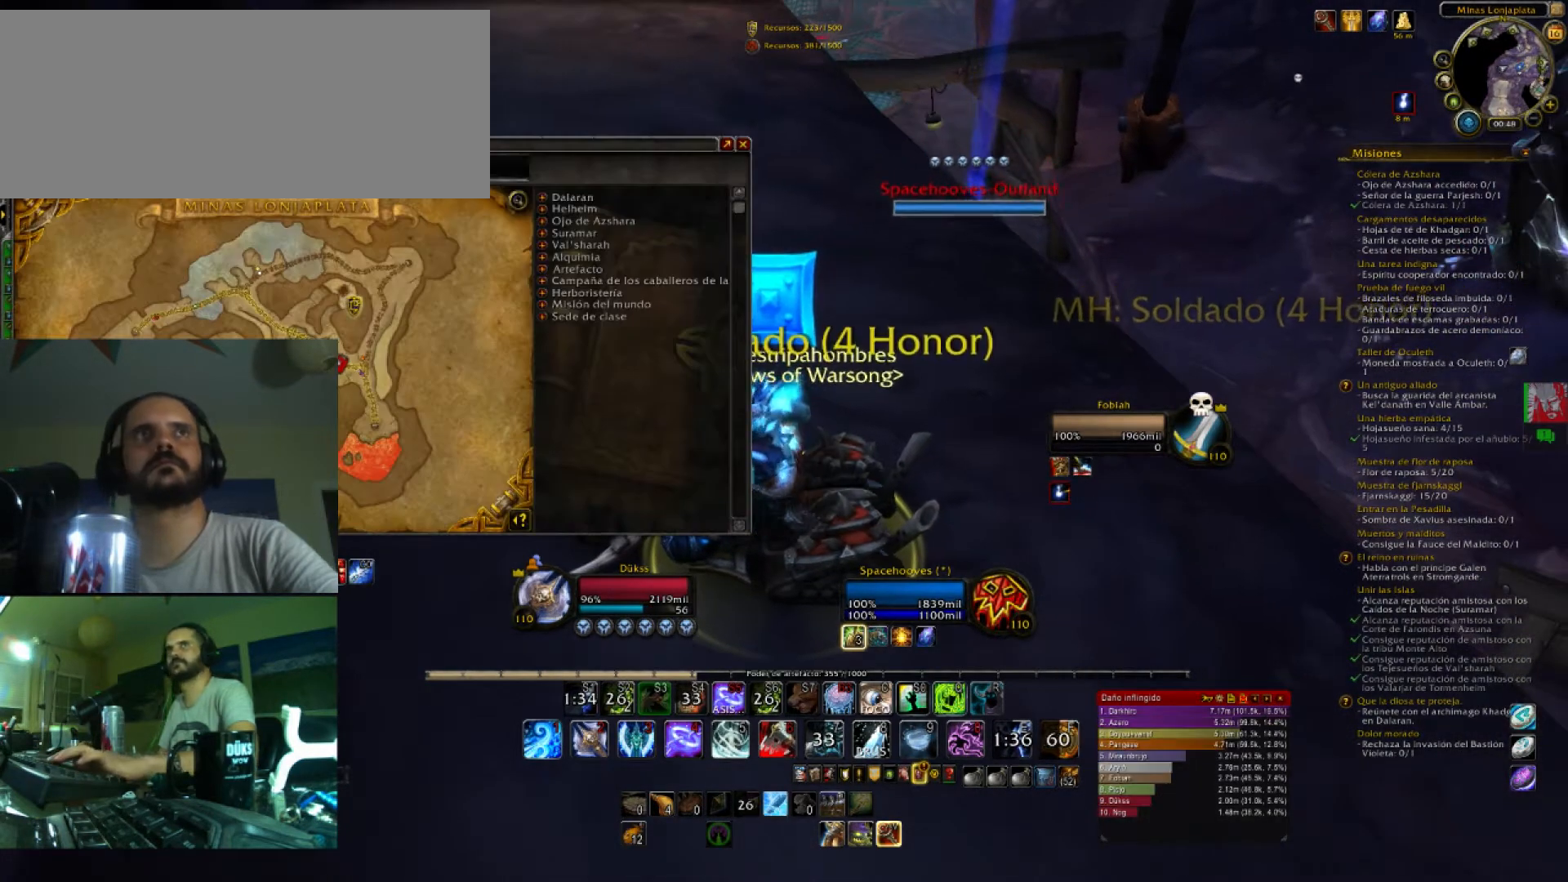
{"keys": [], "events": []}
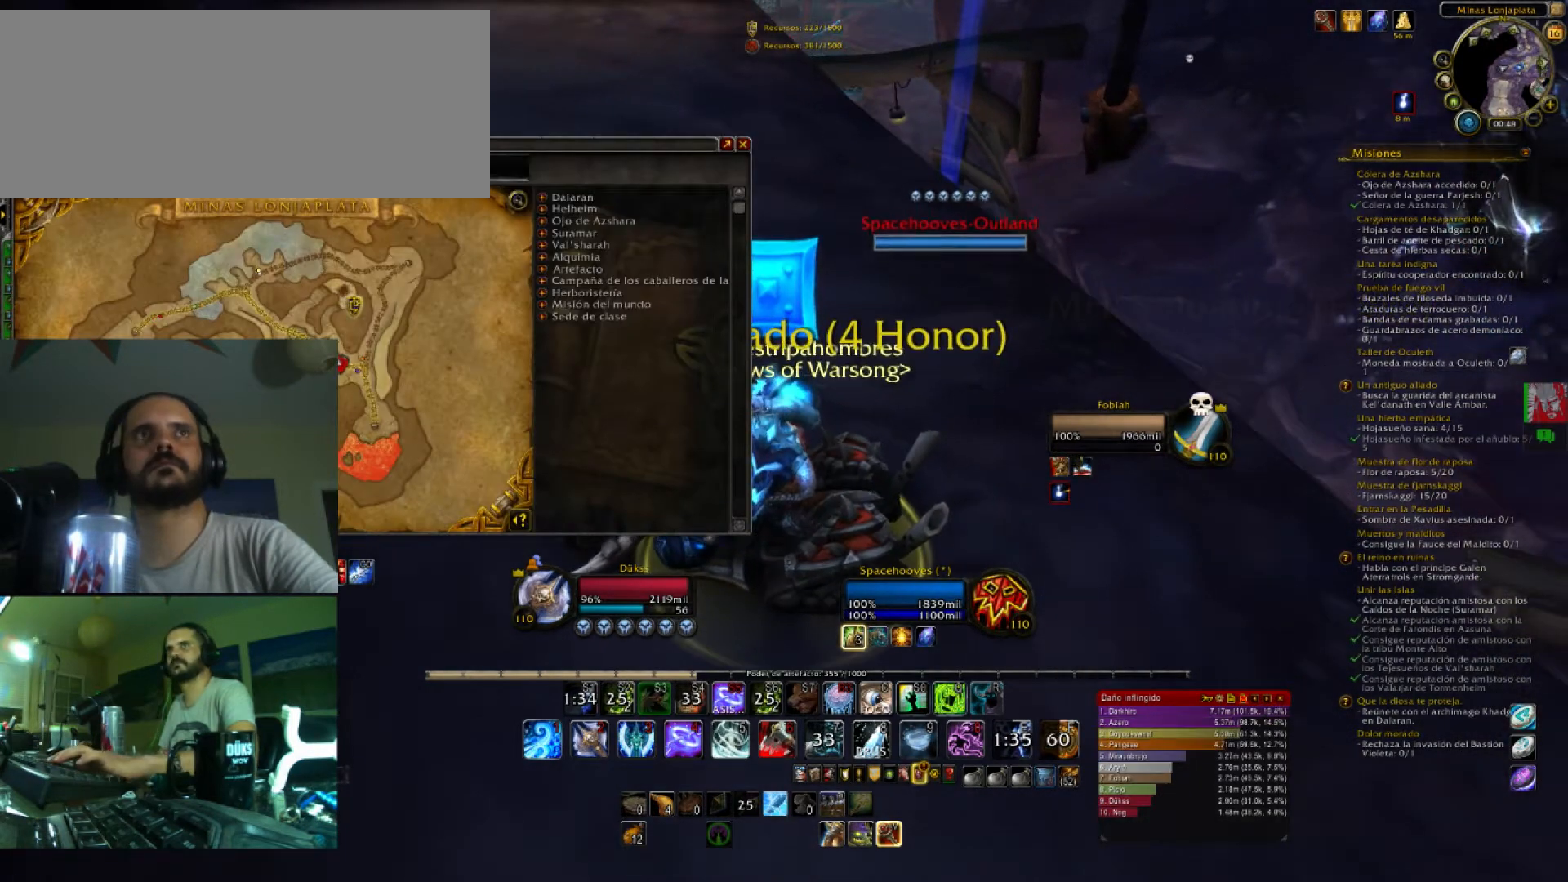
{"keys": ["m"], "events": [[501, "m", "down"]]}
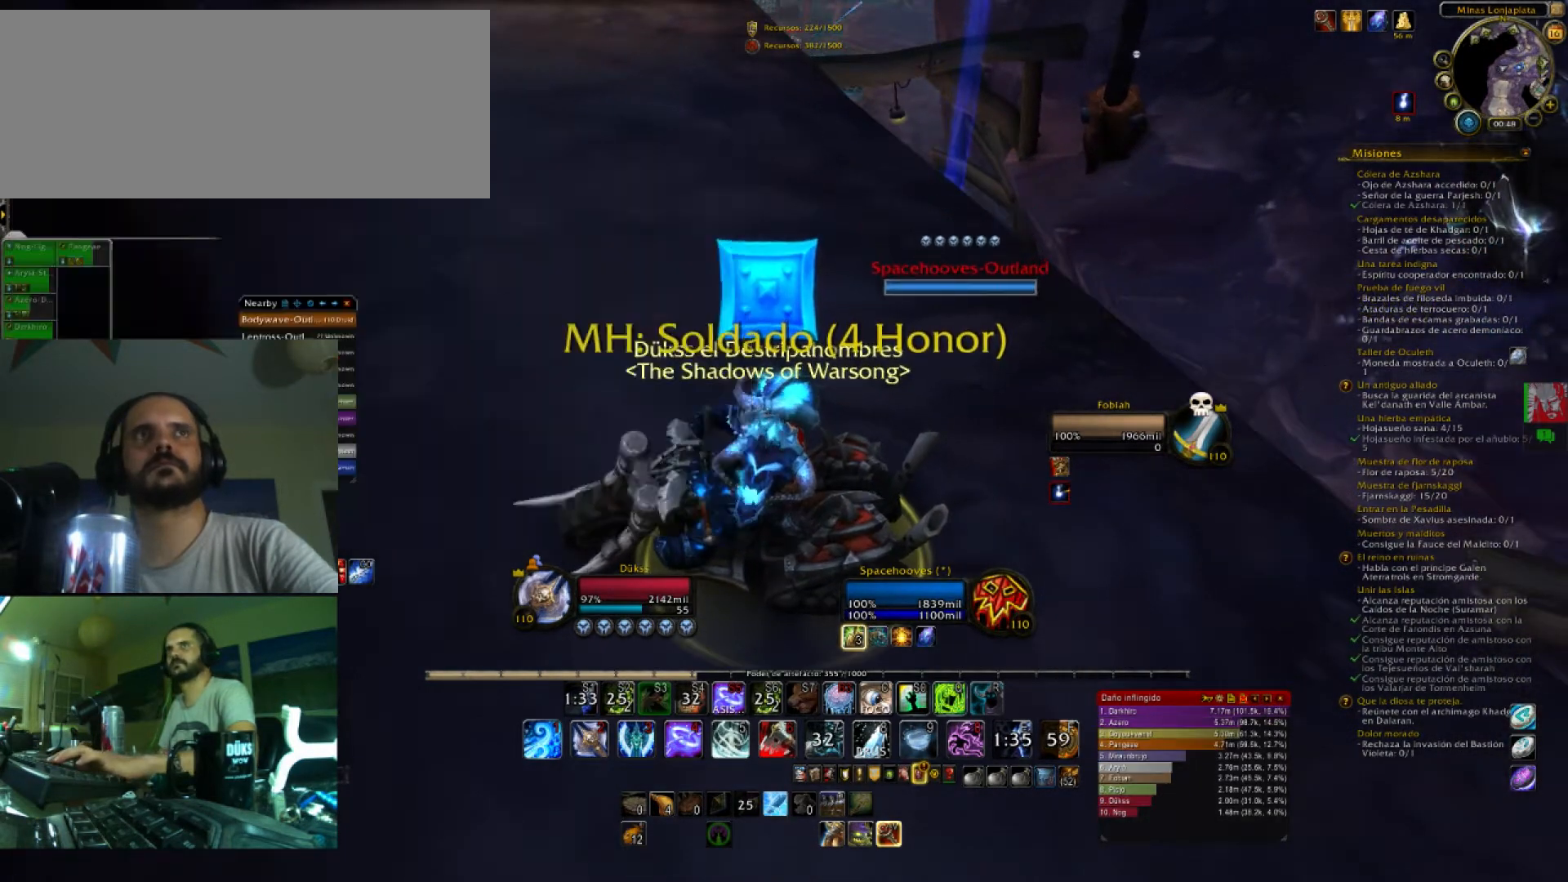
{"keys": [], "events": [[100, "m", "up"]]}
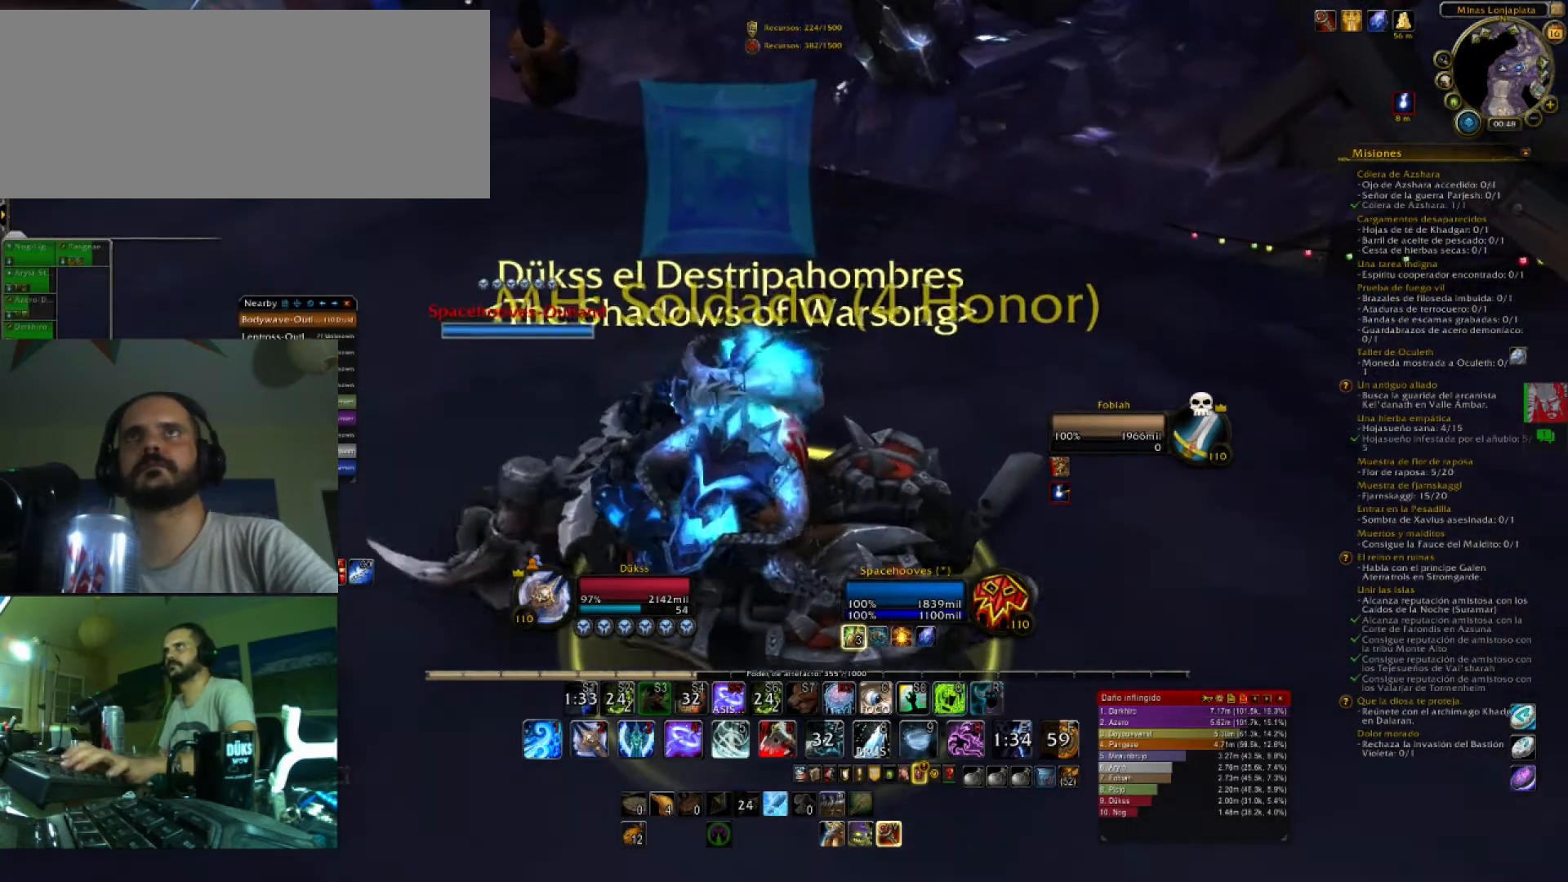
{"keys": [], "events": [[267, "d", "down"], [267, "w", "down"], [501, "d", "up"], [501, "w", "up"]]}
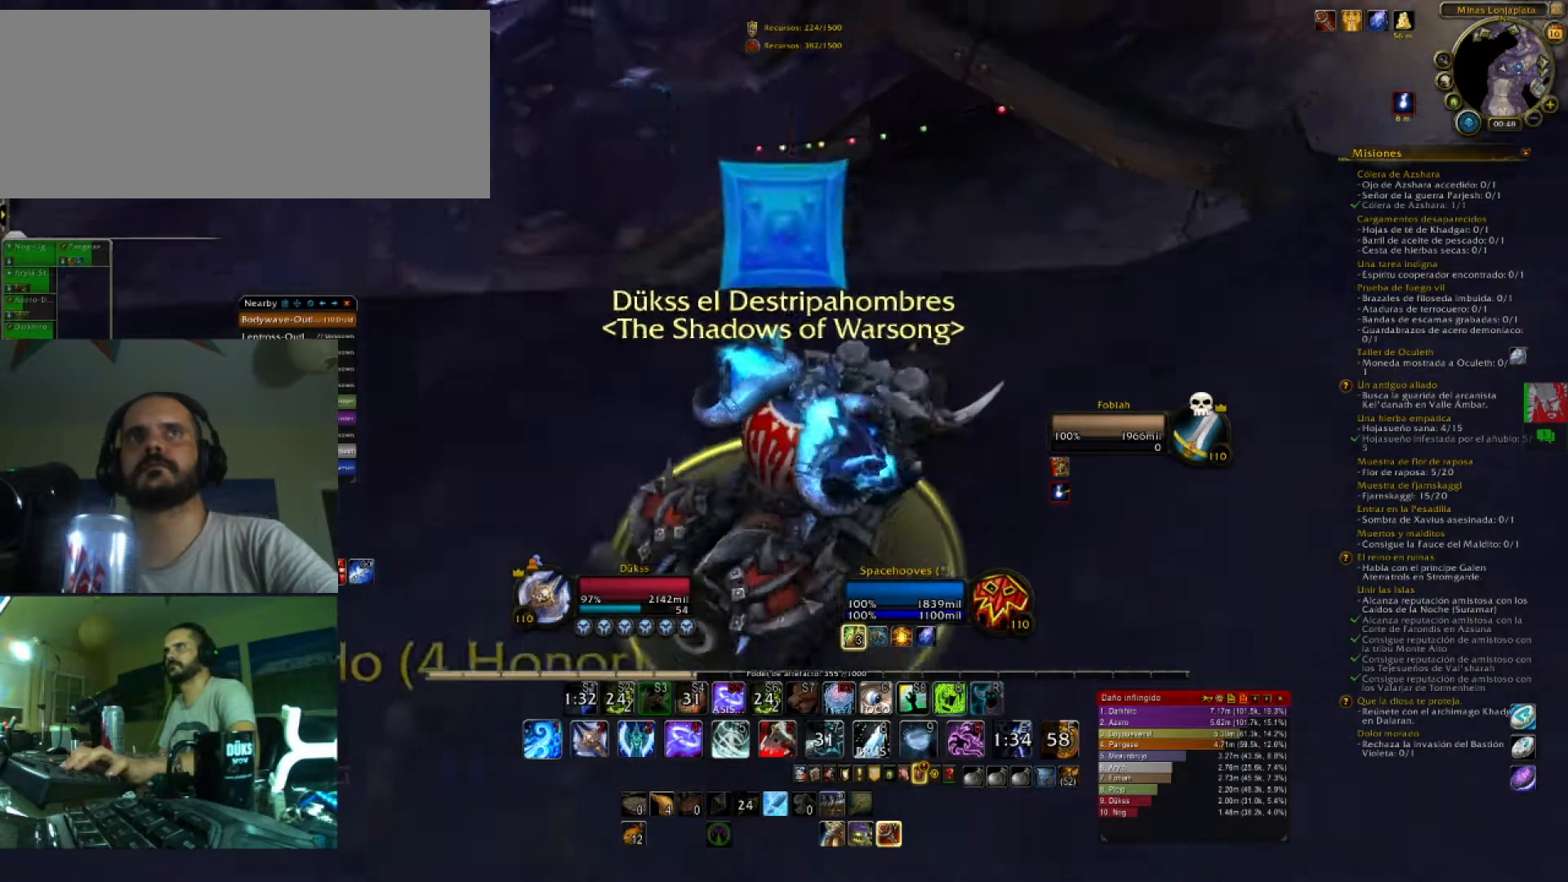
{"keys": []}
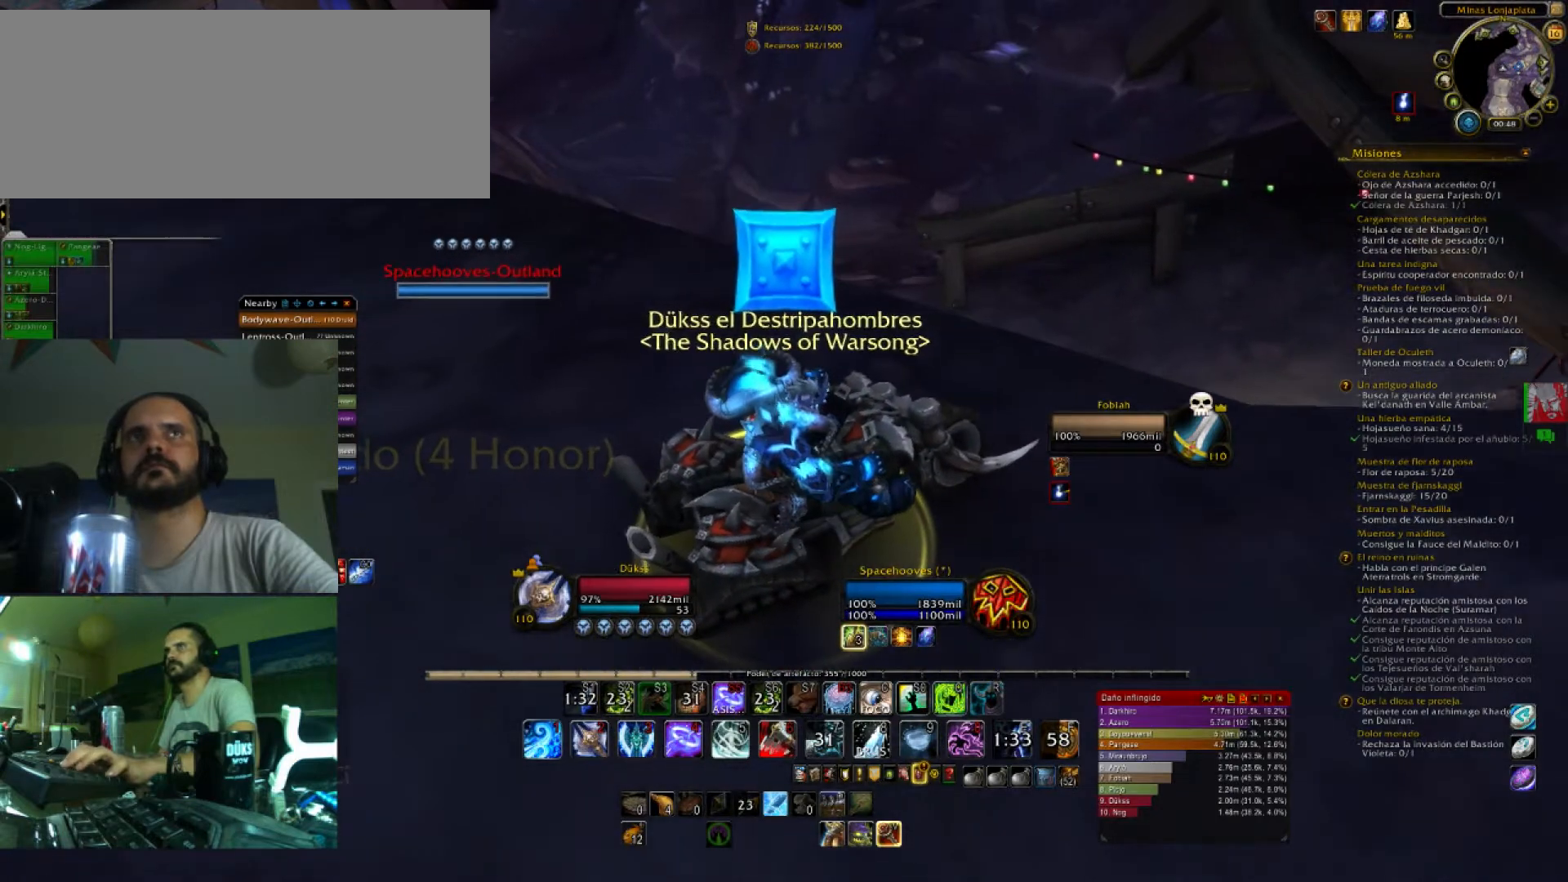
{"keys": [], "events": []}
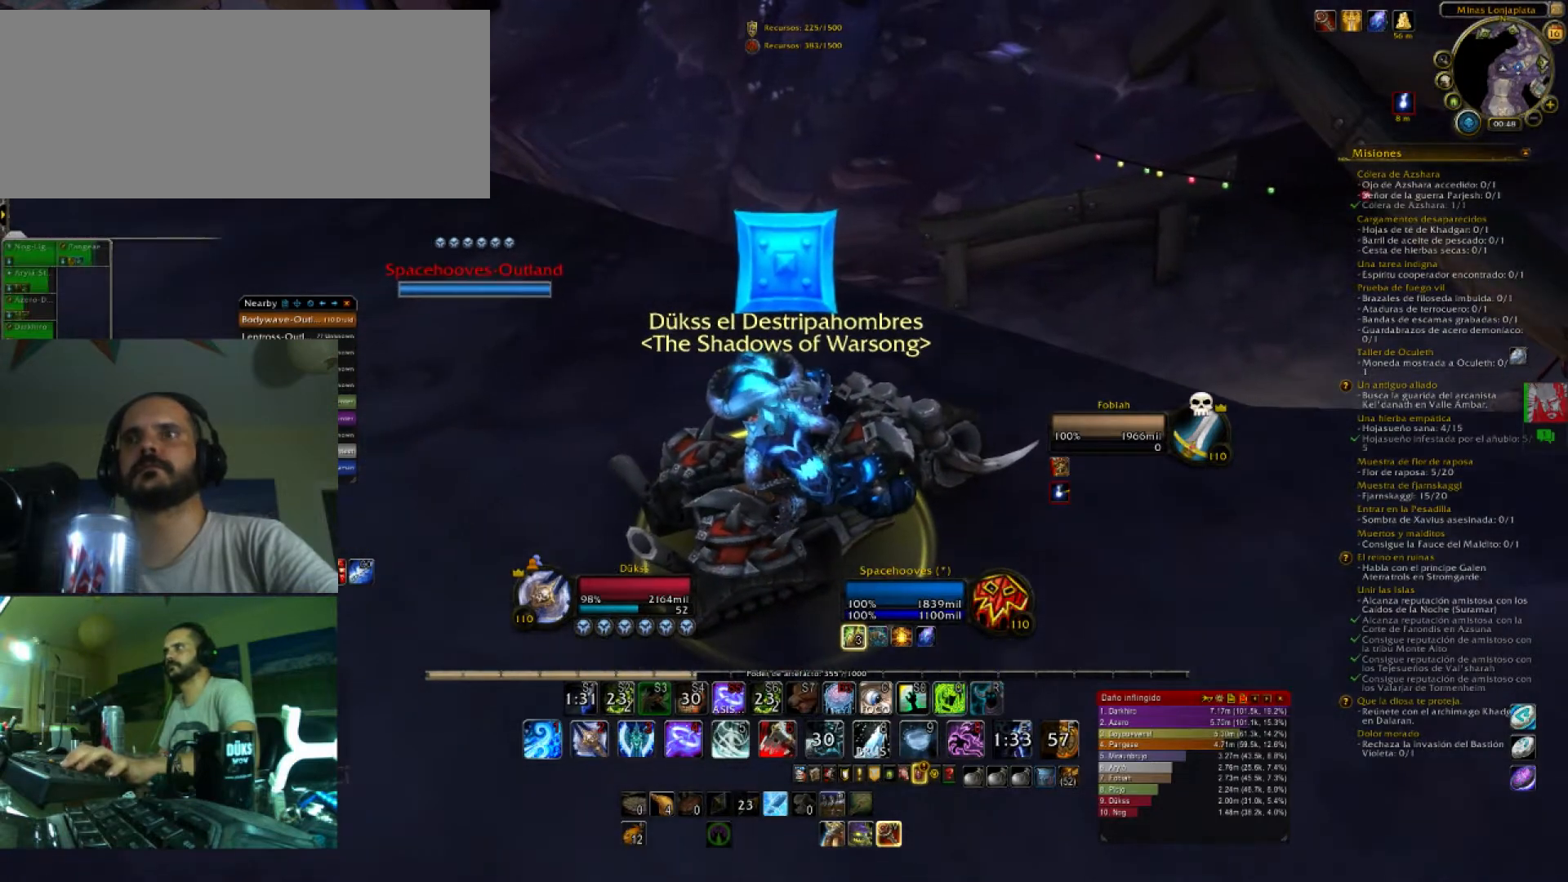
{"keys": [], "events": []}